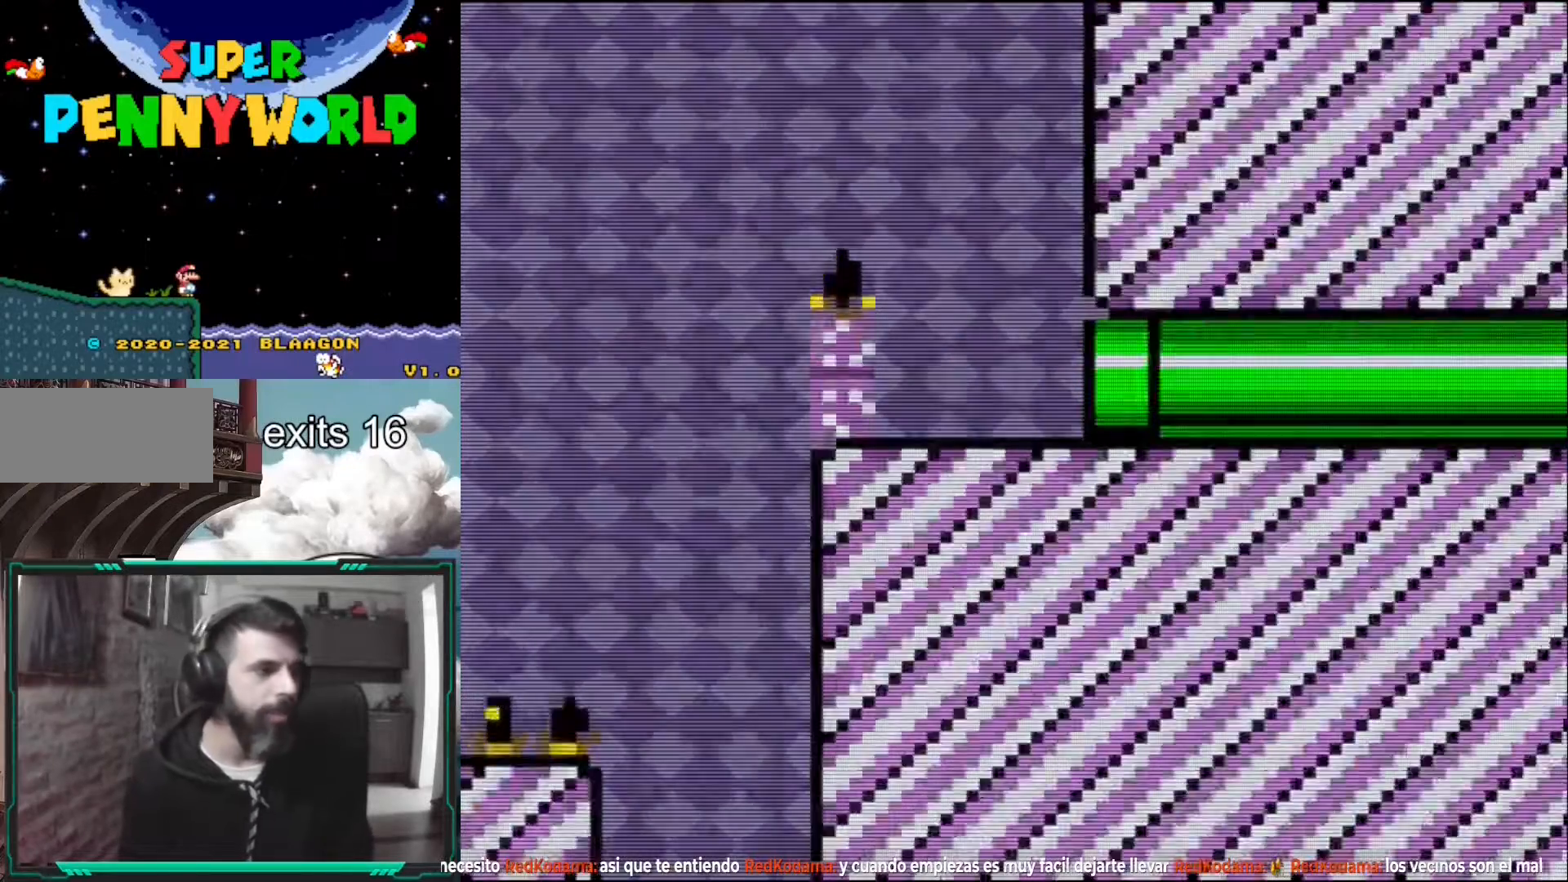
Gameplay with a controller (Nintendo layout); each line is a JSON object with the inputs held at the frame after it. "events" lists button and stick changes between this image and that frame as [ms after this image, input, new state], when the widget could be followed in between. Not read: L3 R1 R3.
{"buttons": ["Y"], "events": []}
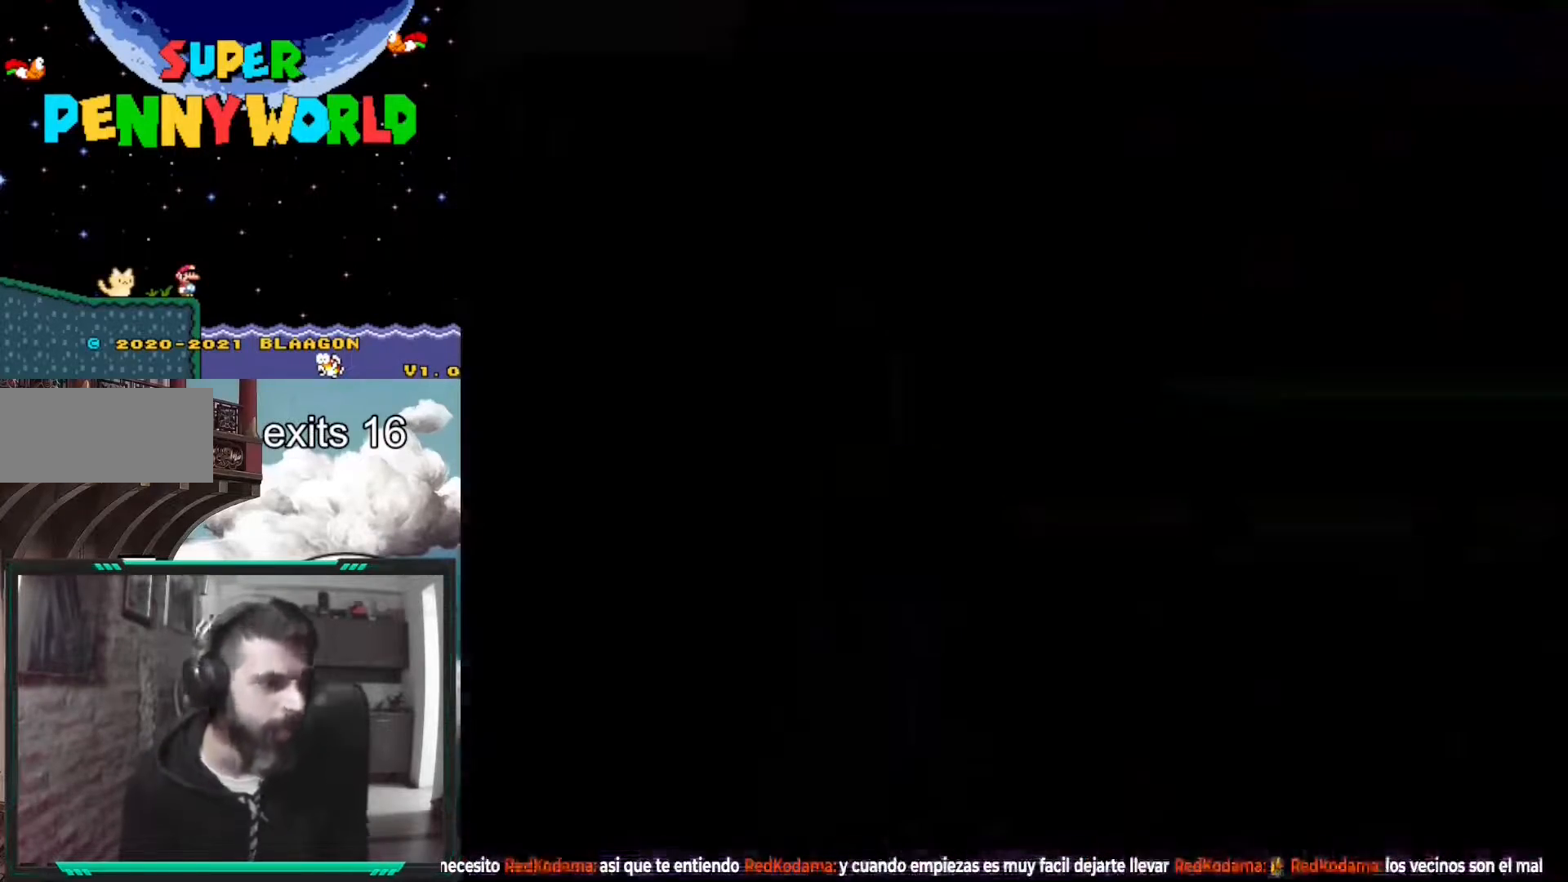
{"buttons": ["Y"], "events": []}
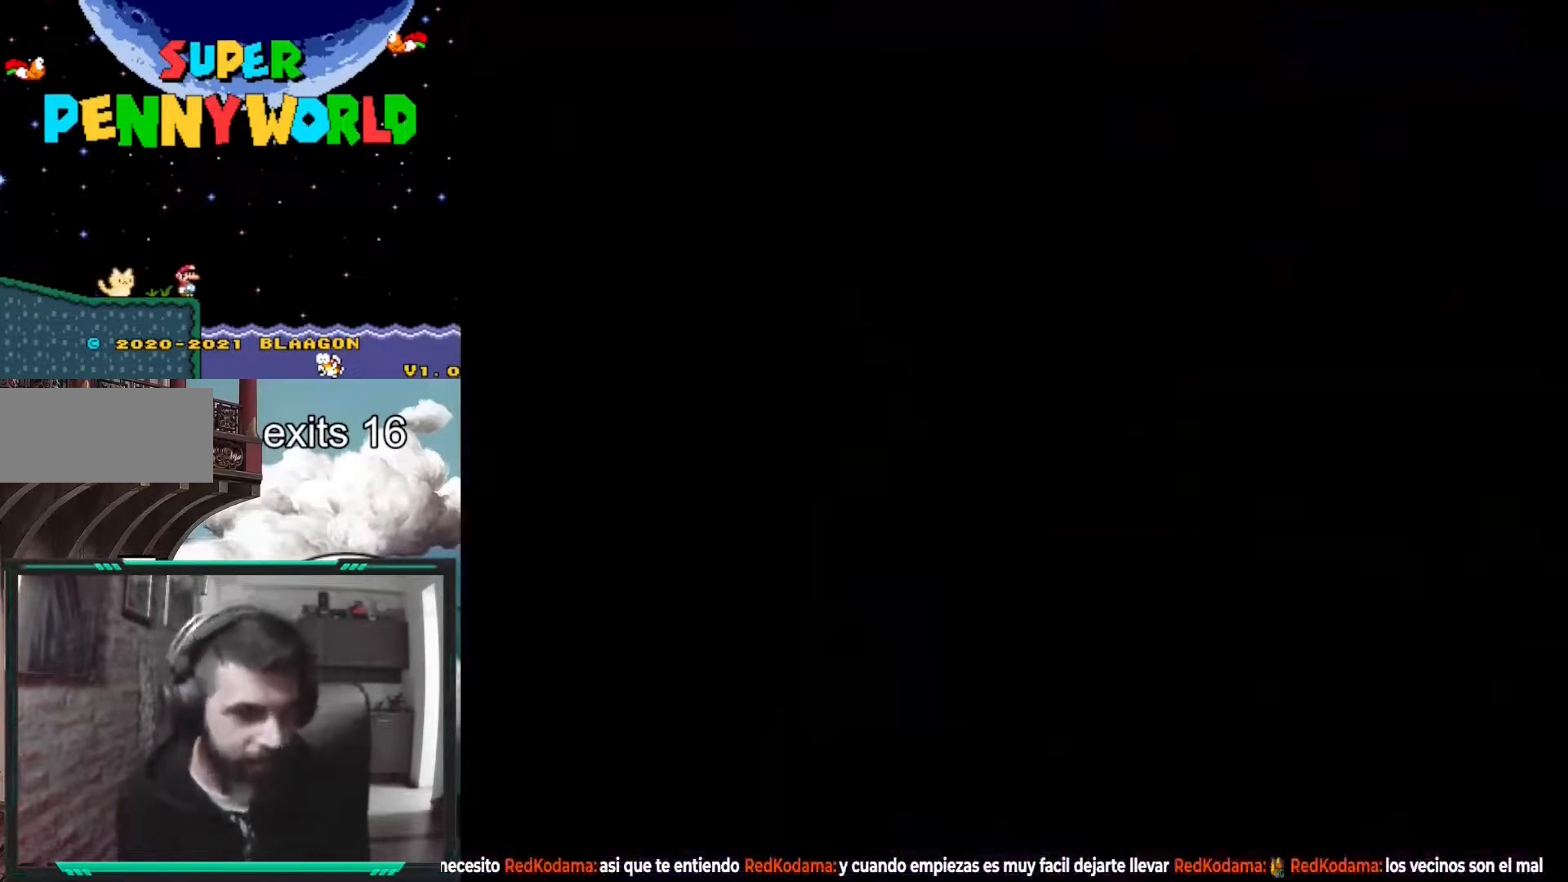
{"buttons": ["Y"], "events": []}
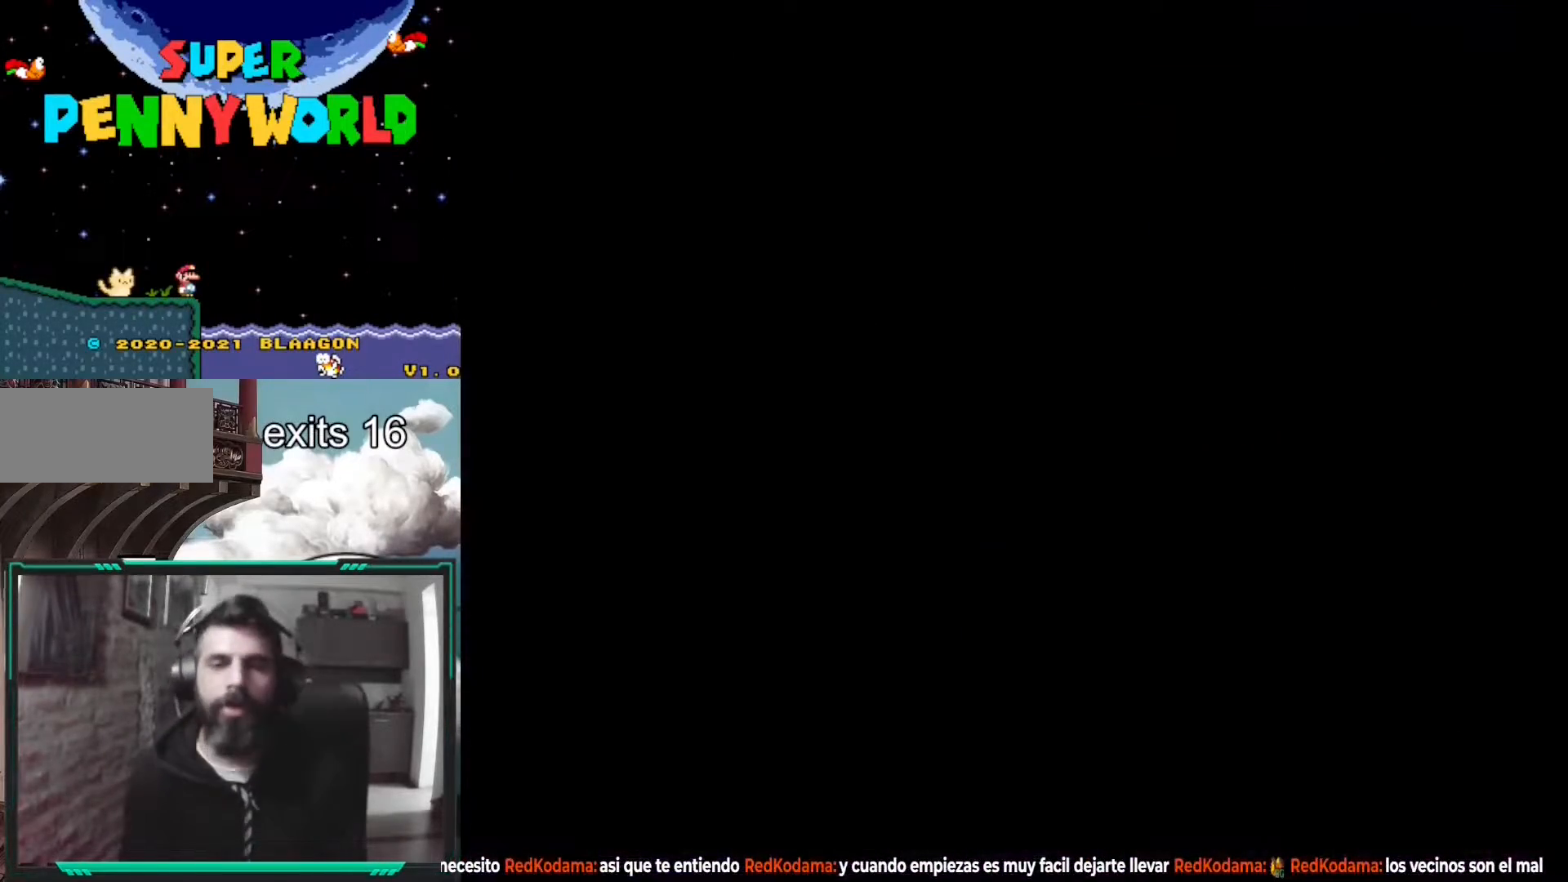
{"buttons": ["Y"], "events": []}
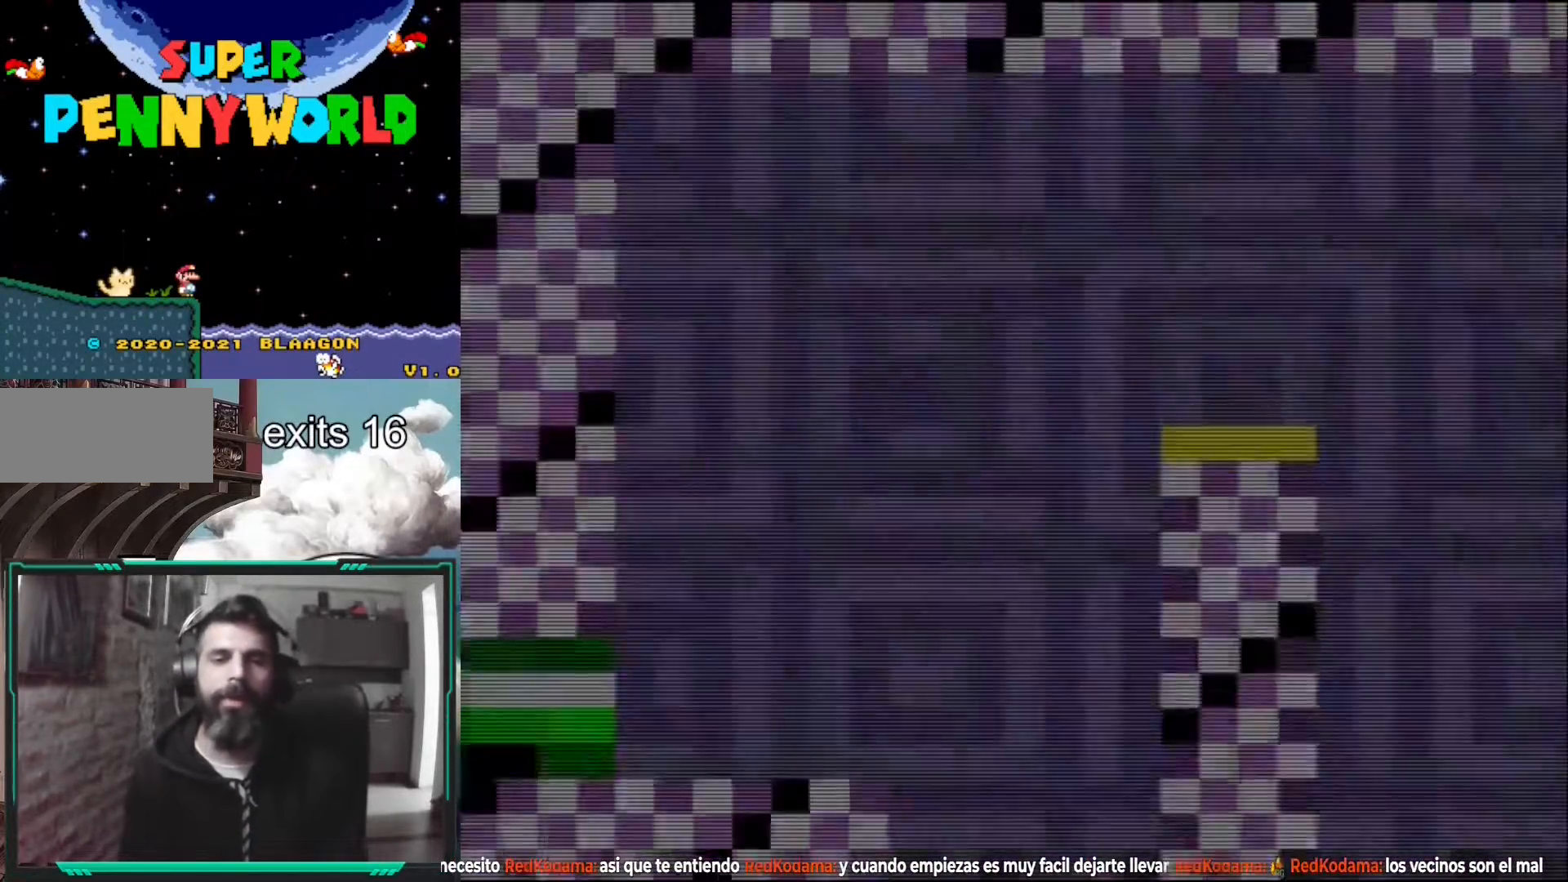
{"buttons": ["Y"], "events": []}
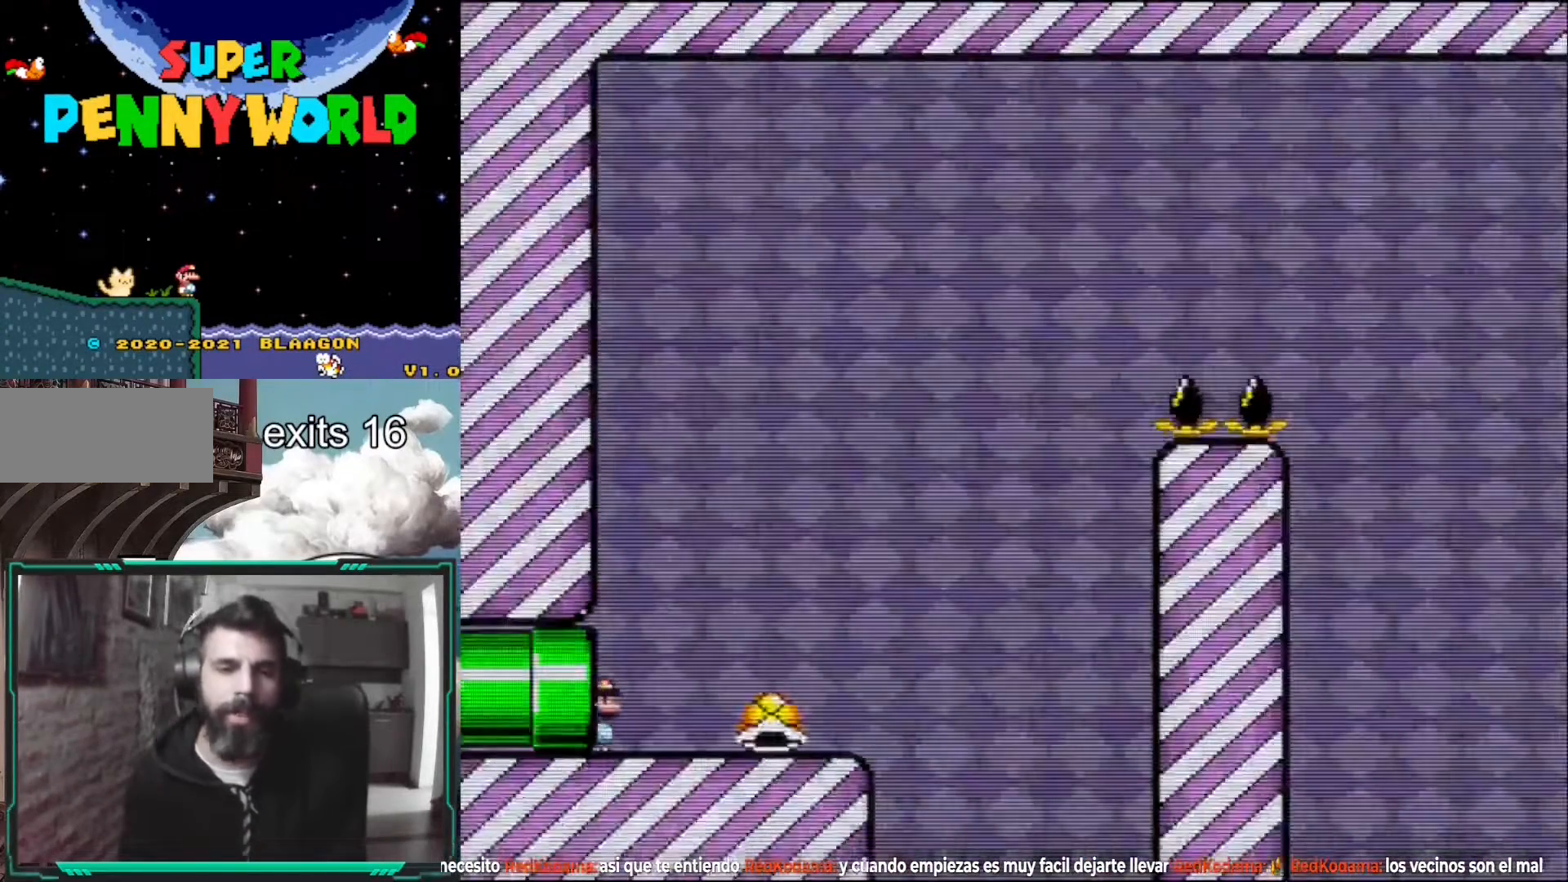
{"buttons": ["Y"], "events": []}
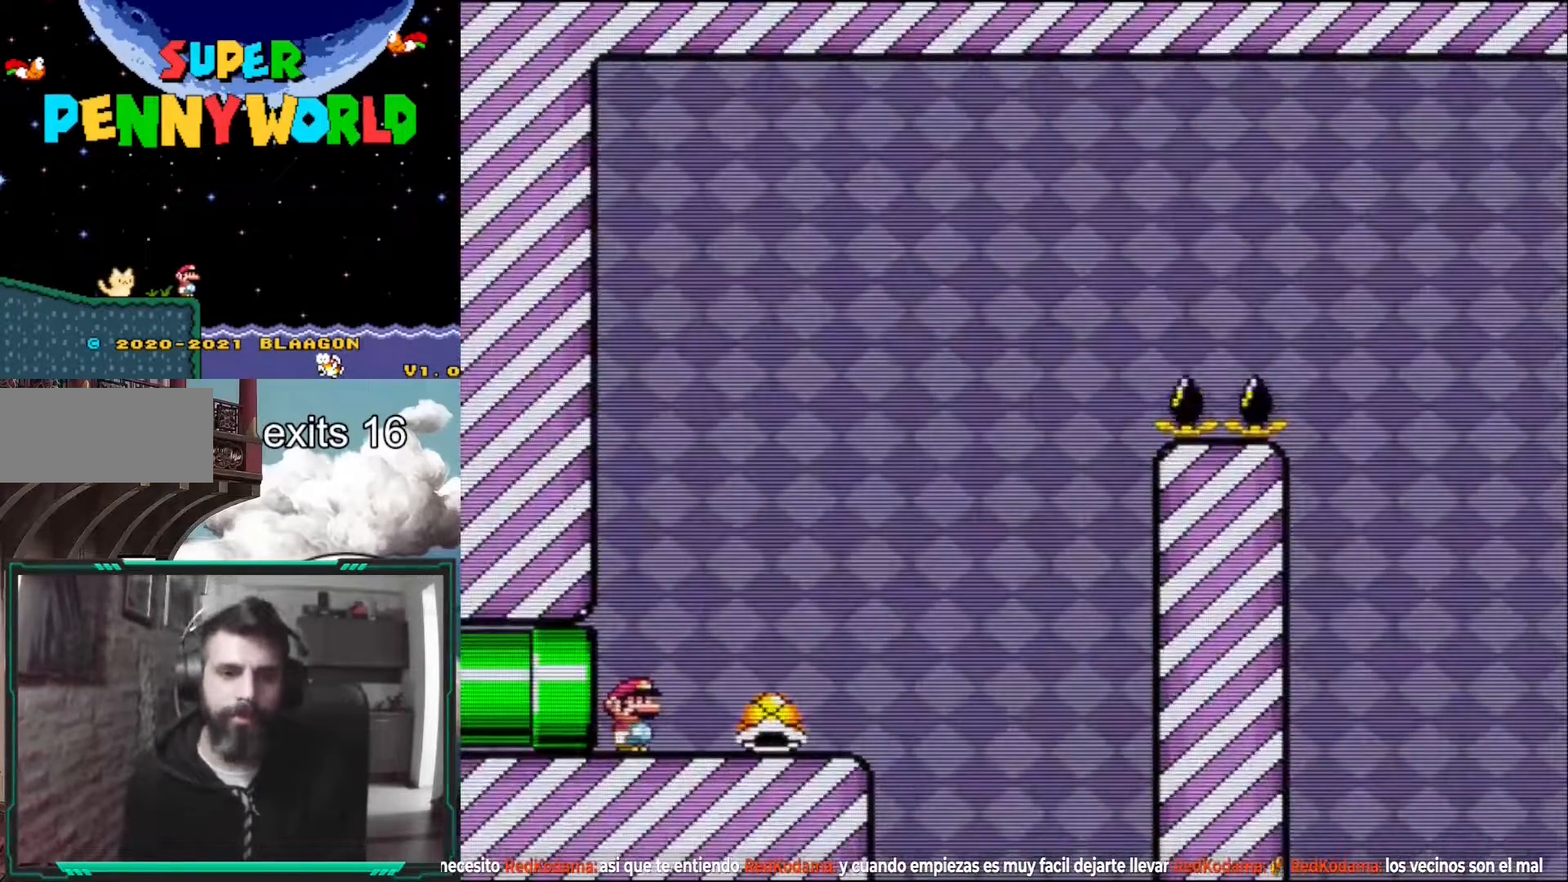
{"buttons": ["Y"], "events": []}
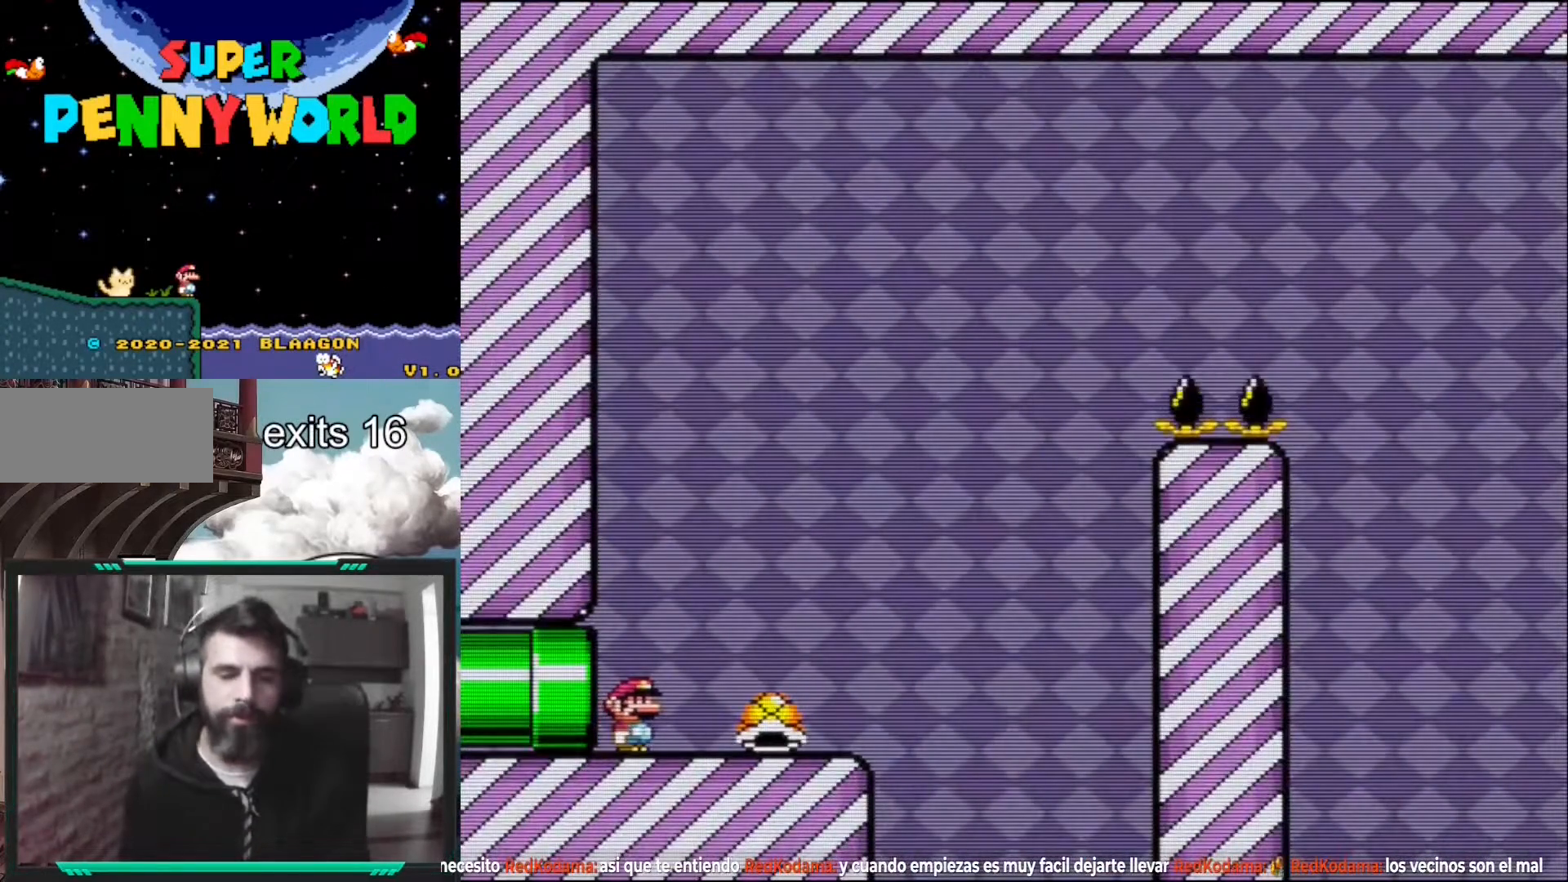
{"buttons": ["Y"], "events": []}
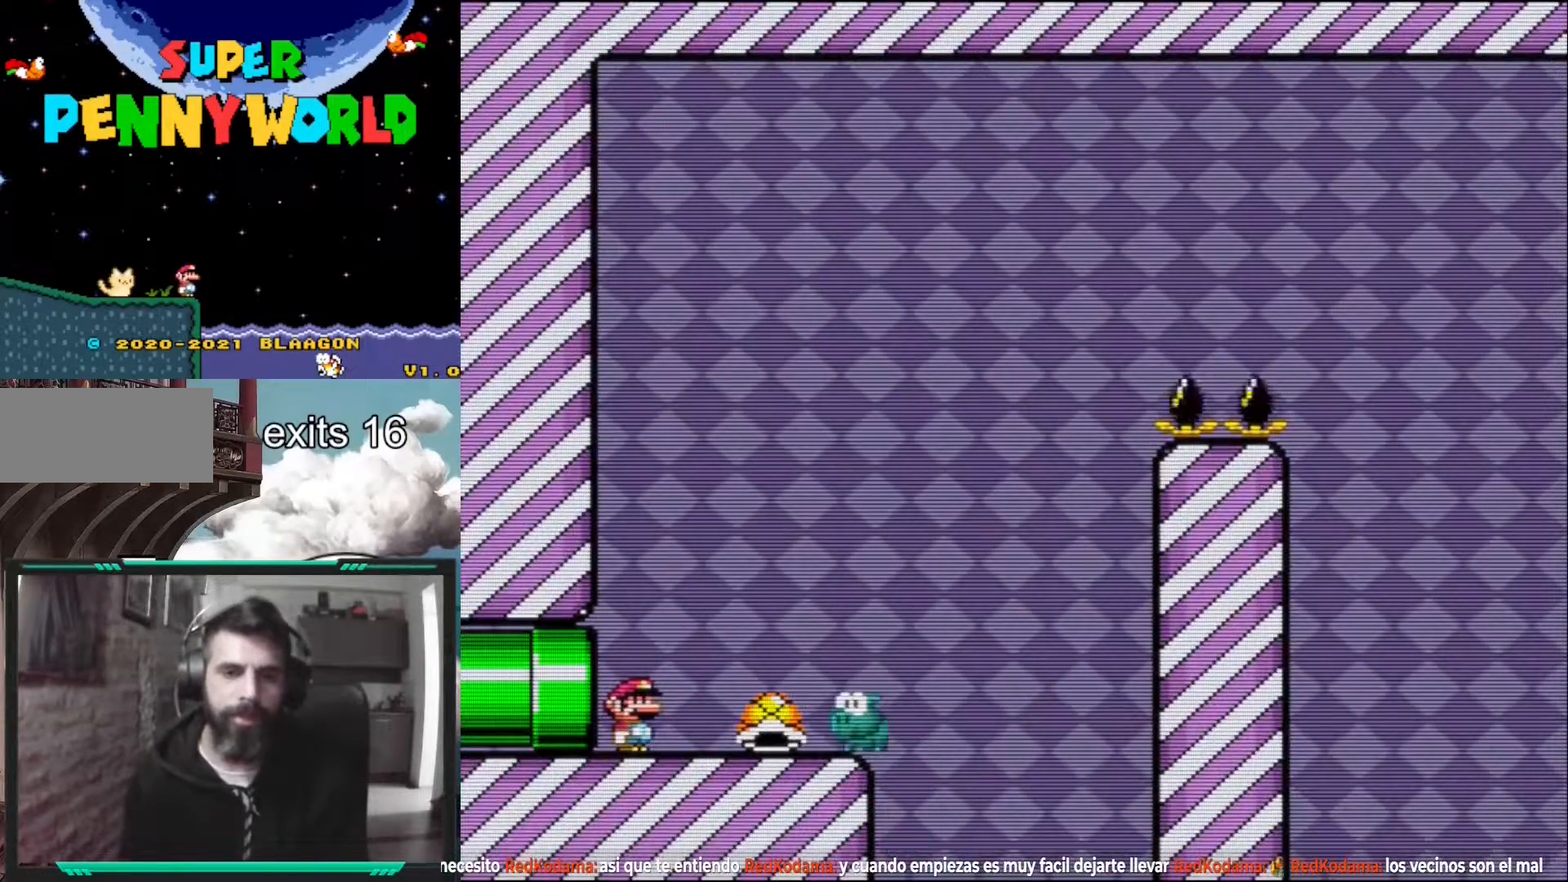
{"buttons": ["B", "Y"], "events": [[200, "B", "down"], [333, "DPAD_RIGHT", "down"], [500, "DPAD_RIGHT", "up"]]}
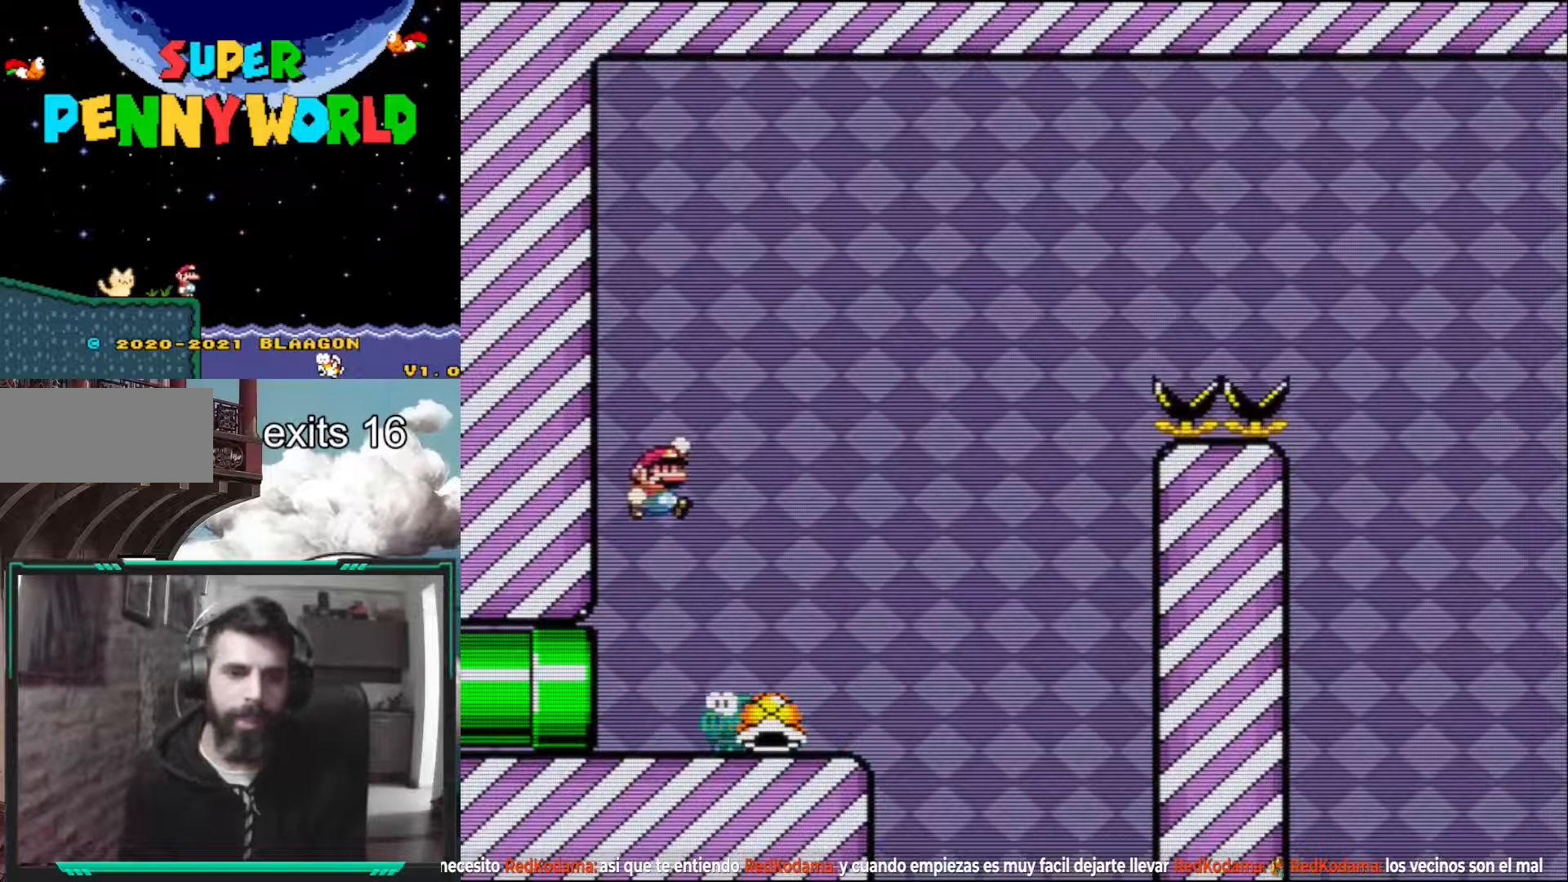
{"buttons": ["B", "Y", "DPAD_RIGHT"], "events": [[367, "DPAD_LEFT", "down"], [450, "DPAD_LEFT", "up"], [467, "DPAD_RIGHT", "down"]]}
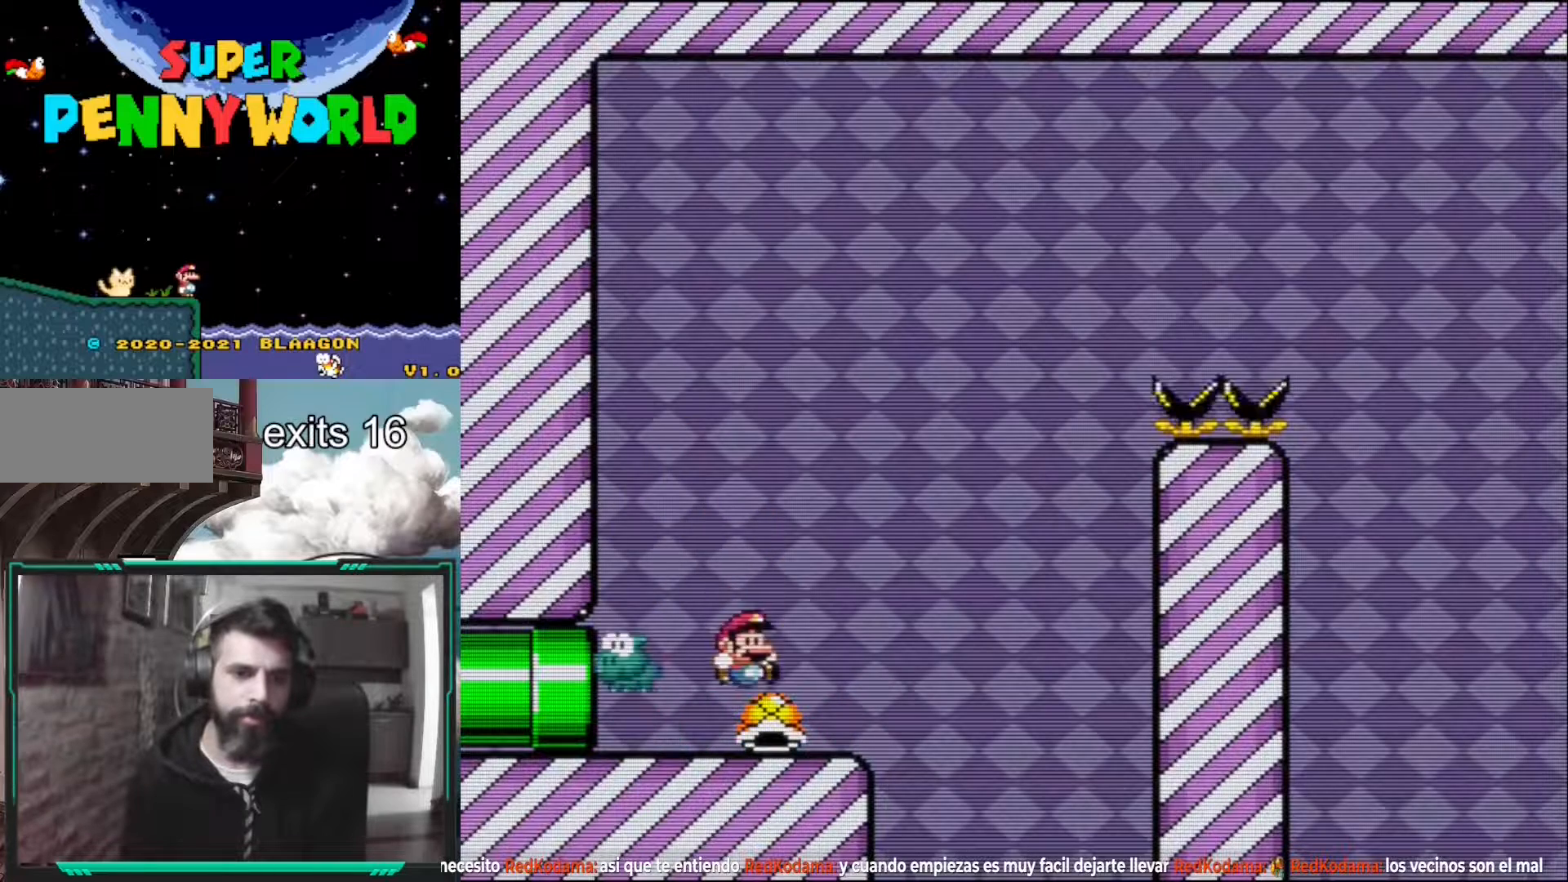
{"buttons": ["Y"], "events": [[33, "B", "up"], [100, "DPAD_RIGHT", "up"]]}
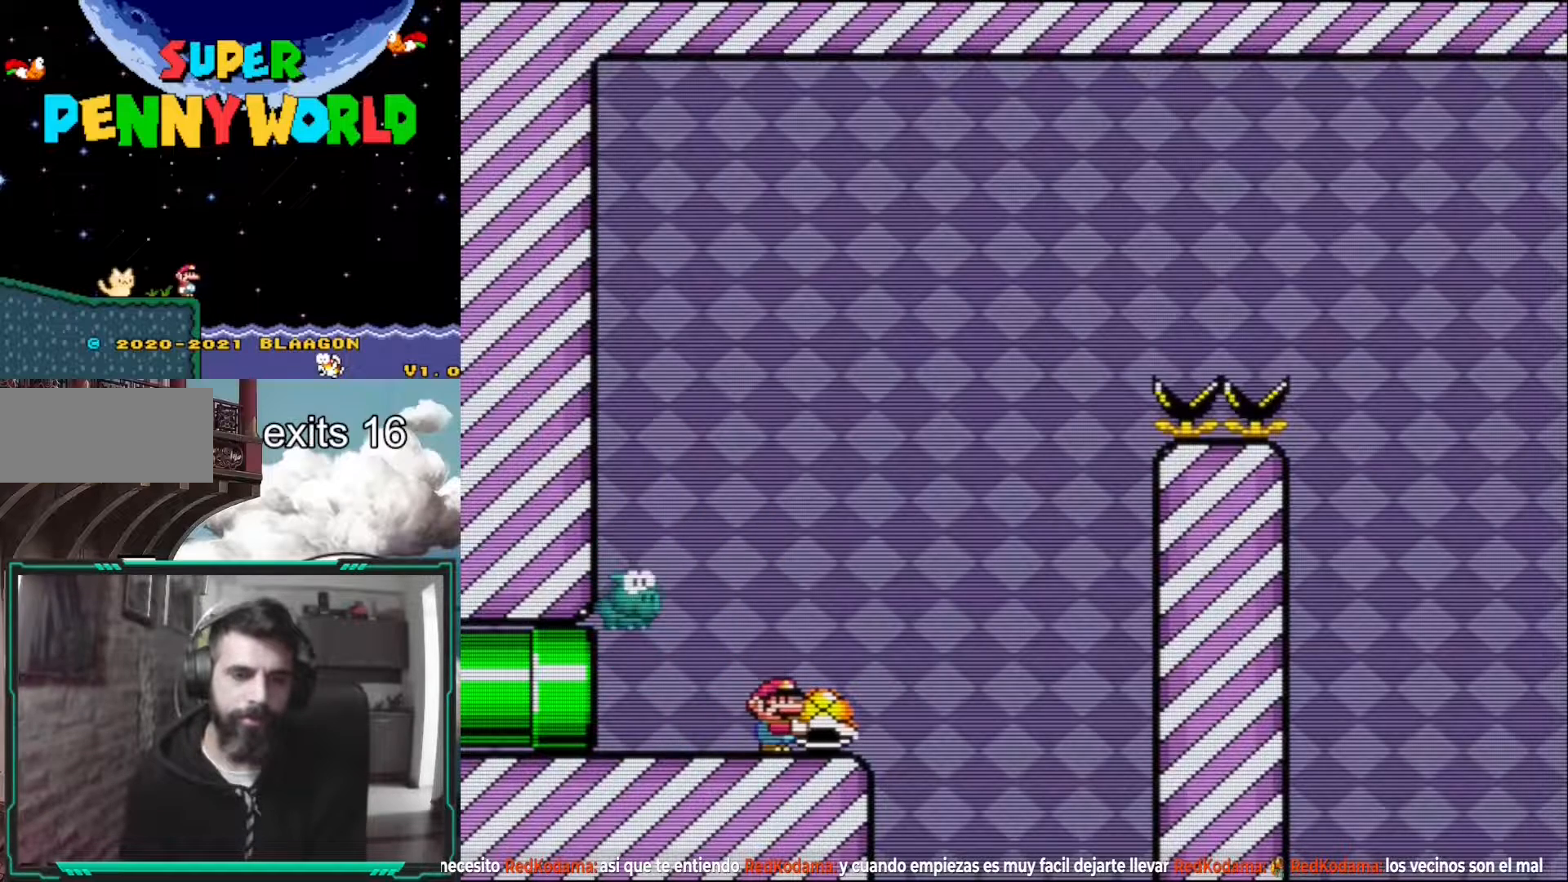
{"buttons": ["B", "Y", "DPAD_RIGHT"], "events": [[217, "DPAD_RIGHT", "down"], [483, "B", "down"]]}
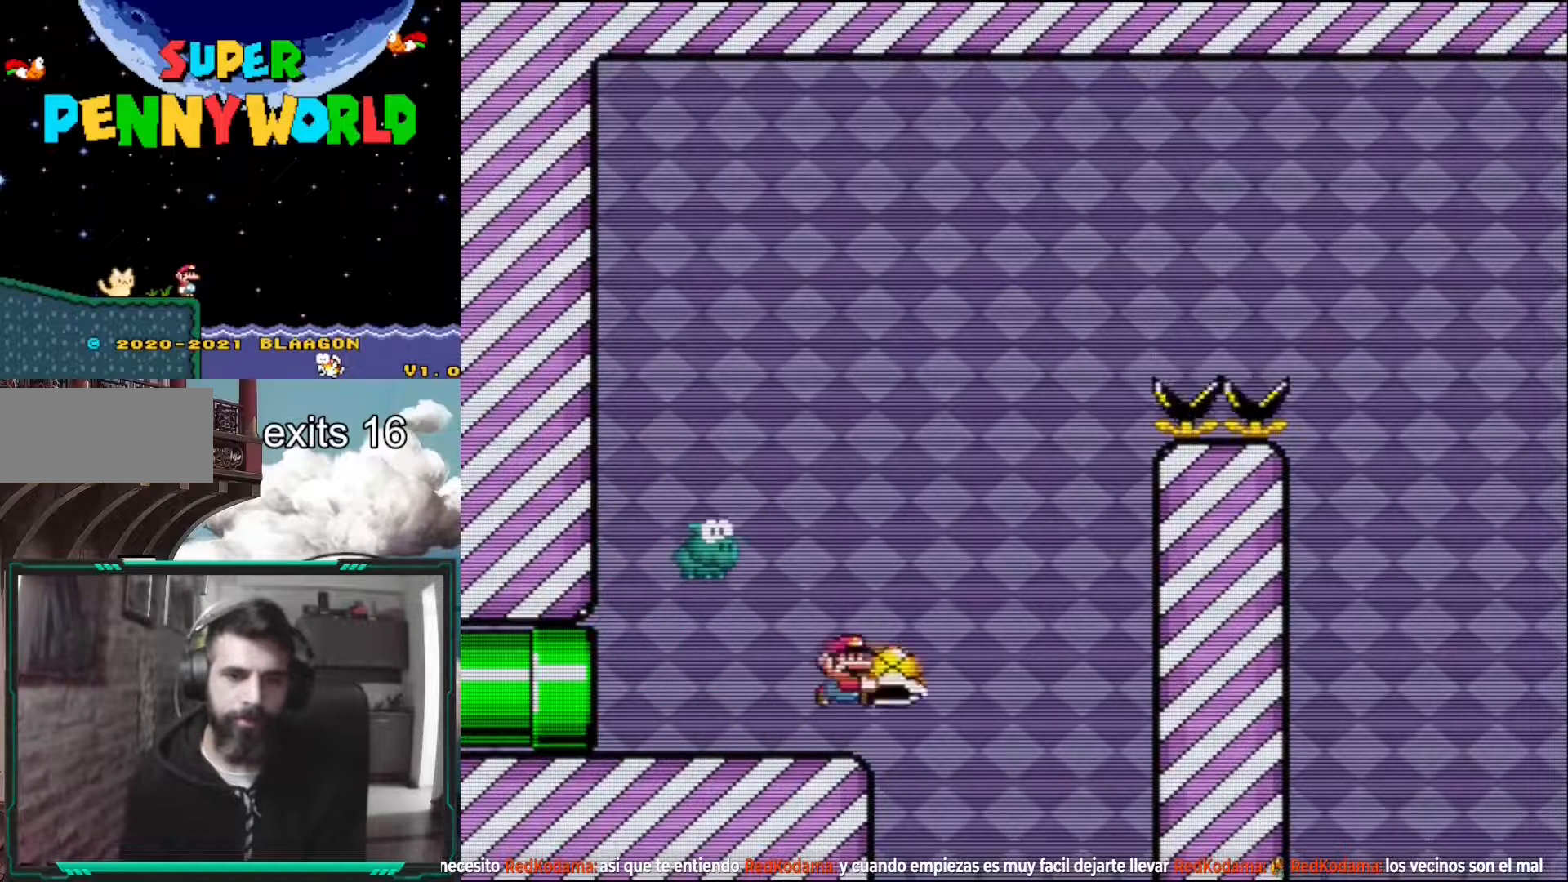
{"buttons": [], "events": [[50, "DPAD_RIGHT", "up"], [150, "DPAD_LEFT", "down"], [217, "DPAD_LEFT", "up"], [233, "DPAD_RIGHT", "down"], [367, "Y", "up"], [383, "DPAD_RIGHT", "up"], [400, "B", "up"]]}
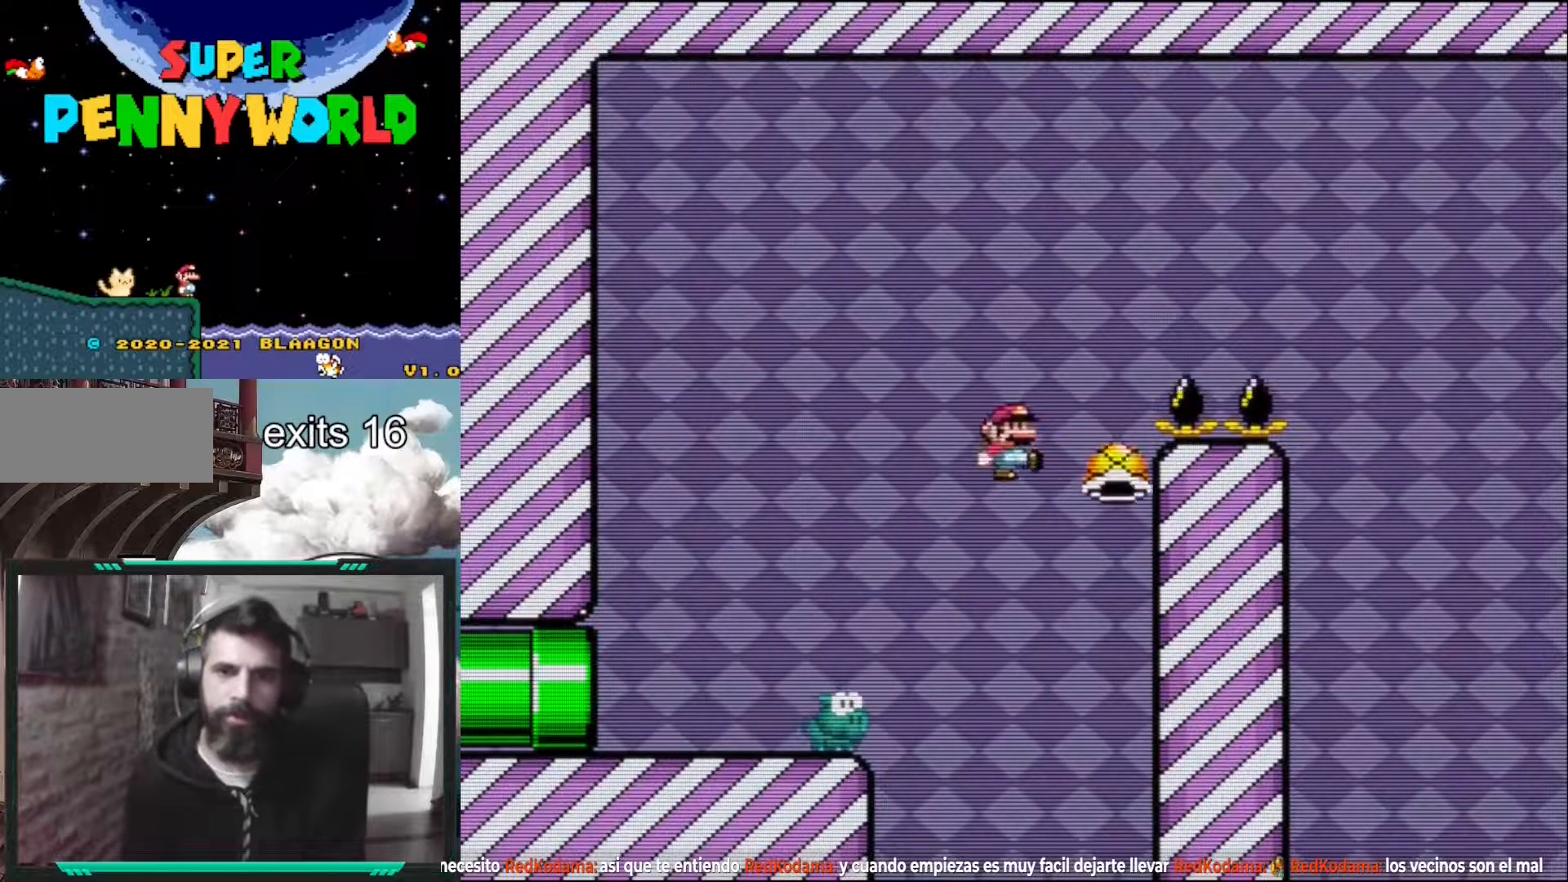
{"buttons": ["B", "Y", "DPAD_RIGHT"], "events": [[33, "B", "down"], [67, "Y", "down"], [283, "DPAD_RIGHT", "down"]]}
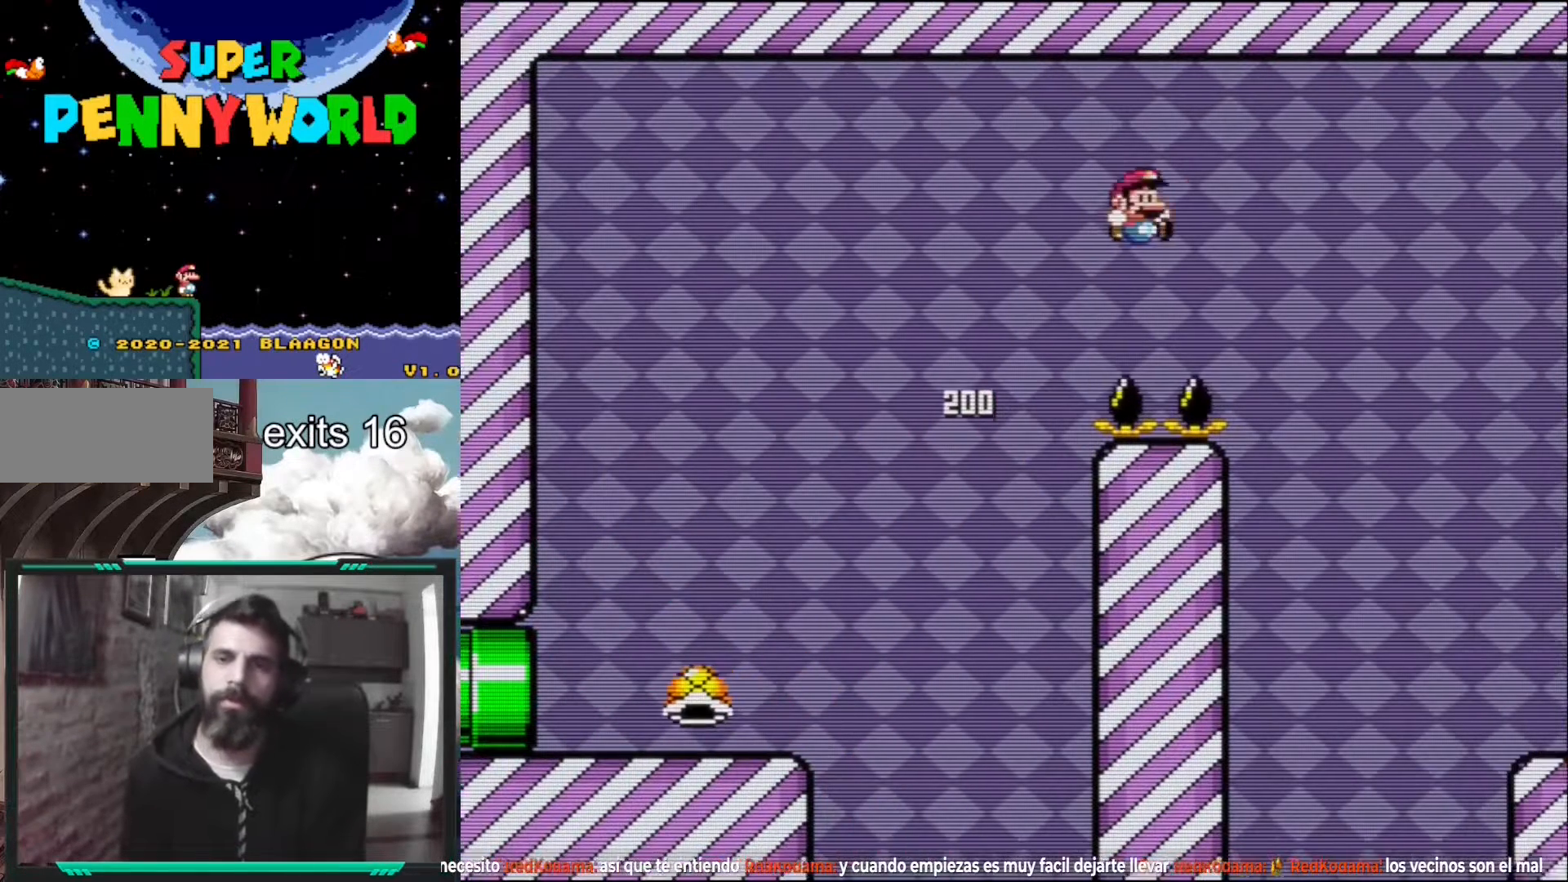
{"buttons": ["Y", "DPAD_RIGHT"], "events": [[450, "B", "up"]]}
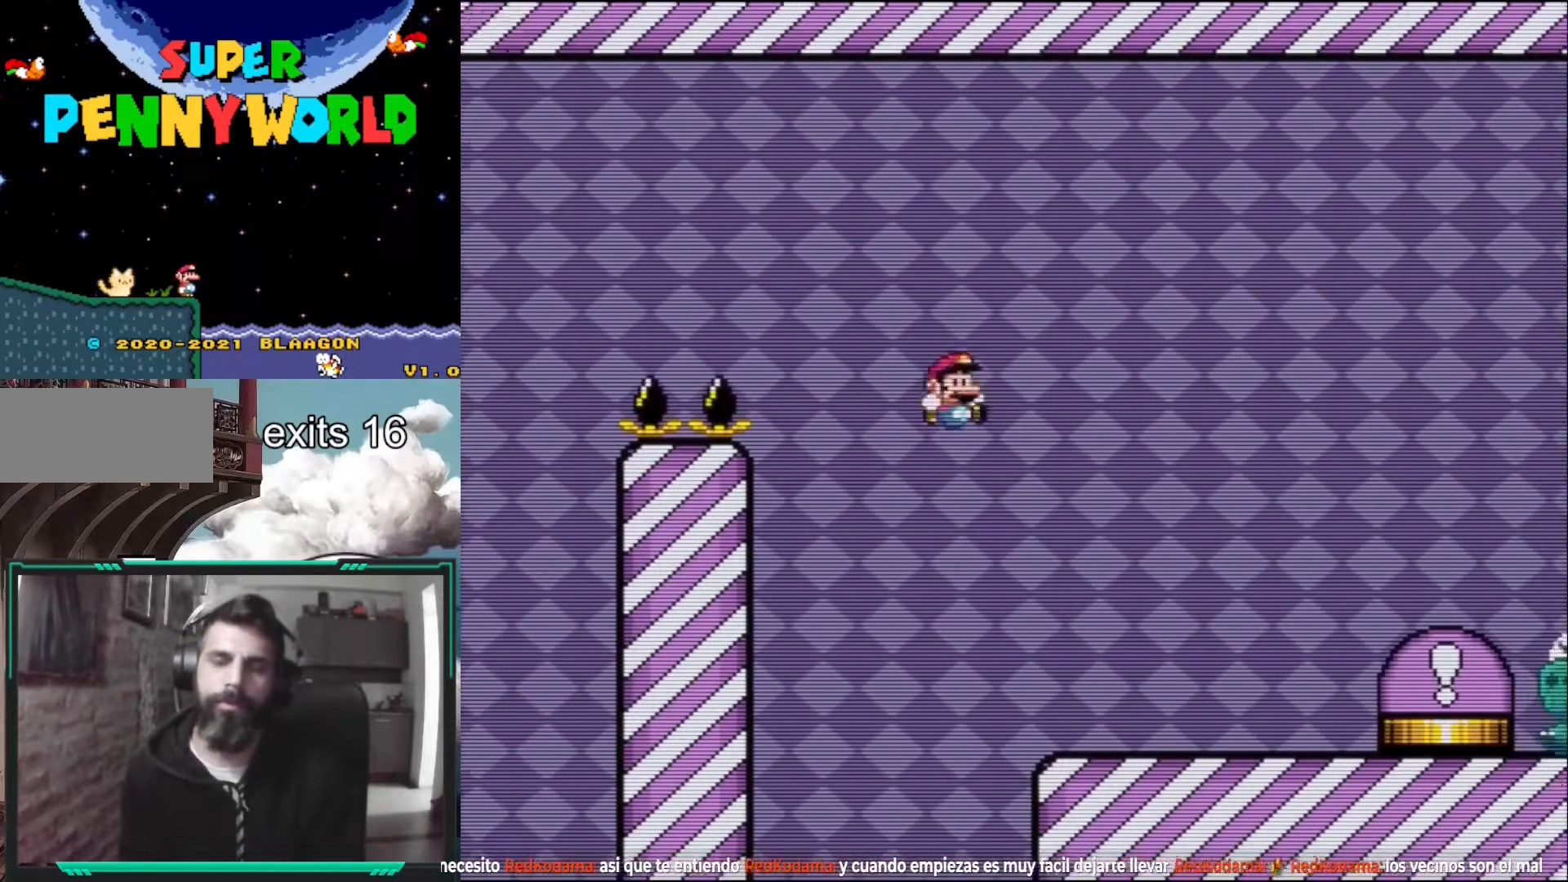
{"buttons": ["Y", "DPAD_LEFT"], "events": [[67, "DPAD_RIGHT", "up"], [367, "DPAD_LEFT", "down"]]}
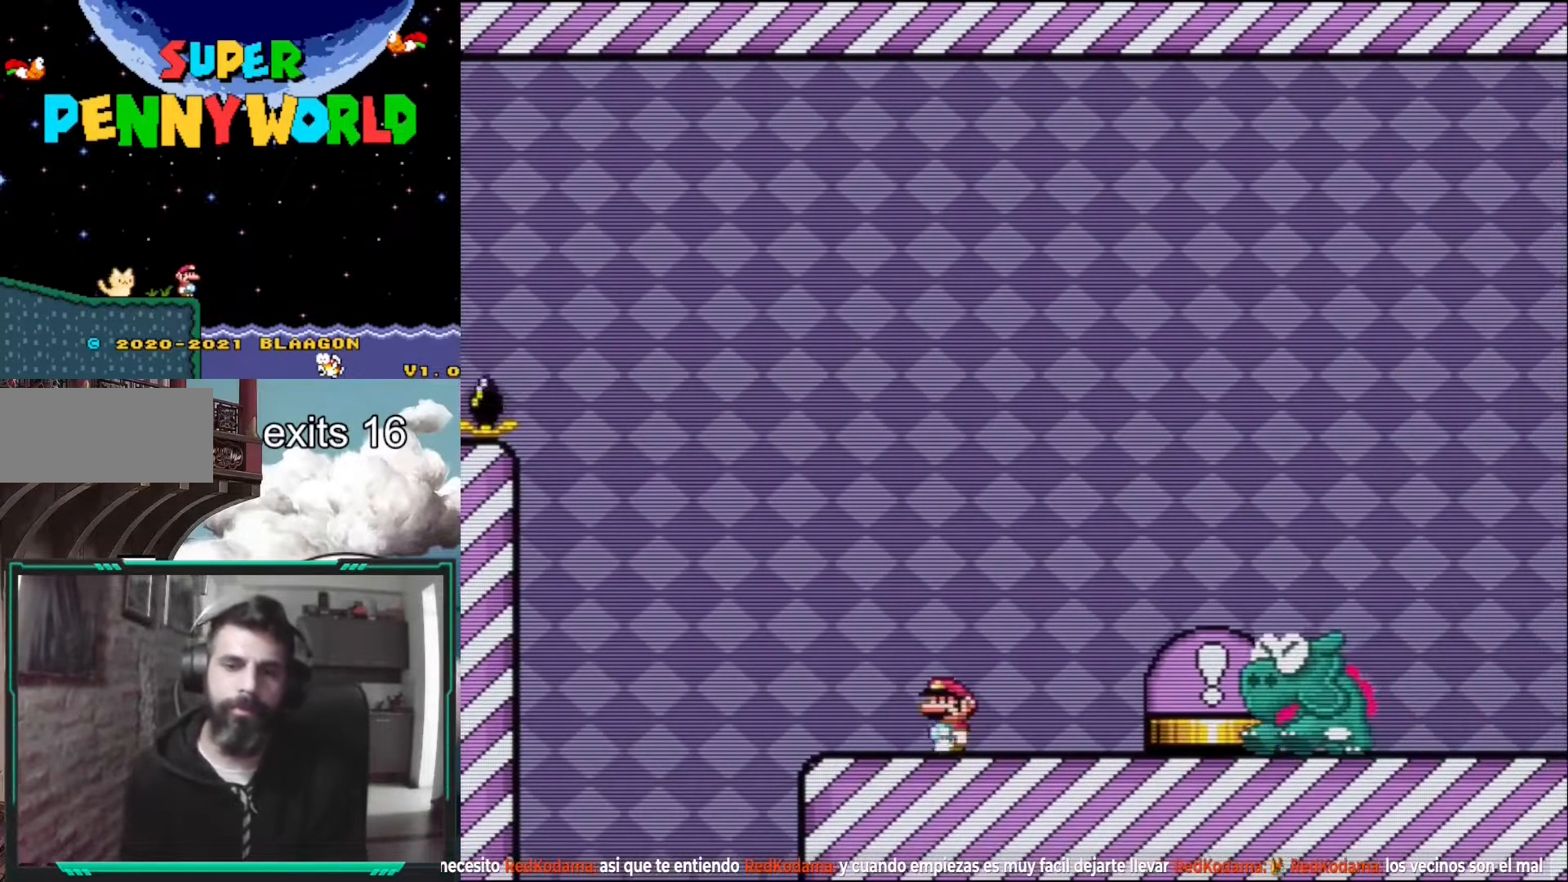
{"buttons": ["Y", "DPAD_LEFT"], "events": [[67, "DPAD_LEFT", "up"], [417, "DPAD_LEFT", "down"]]}
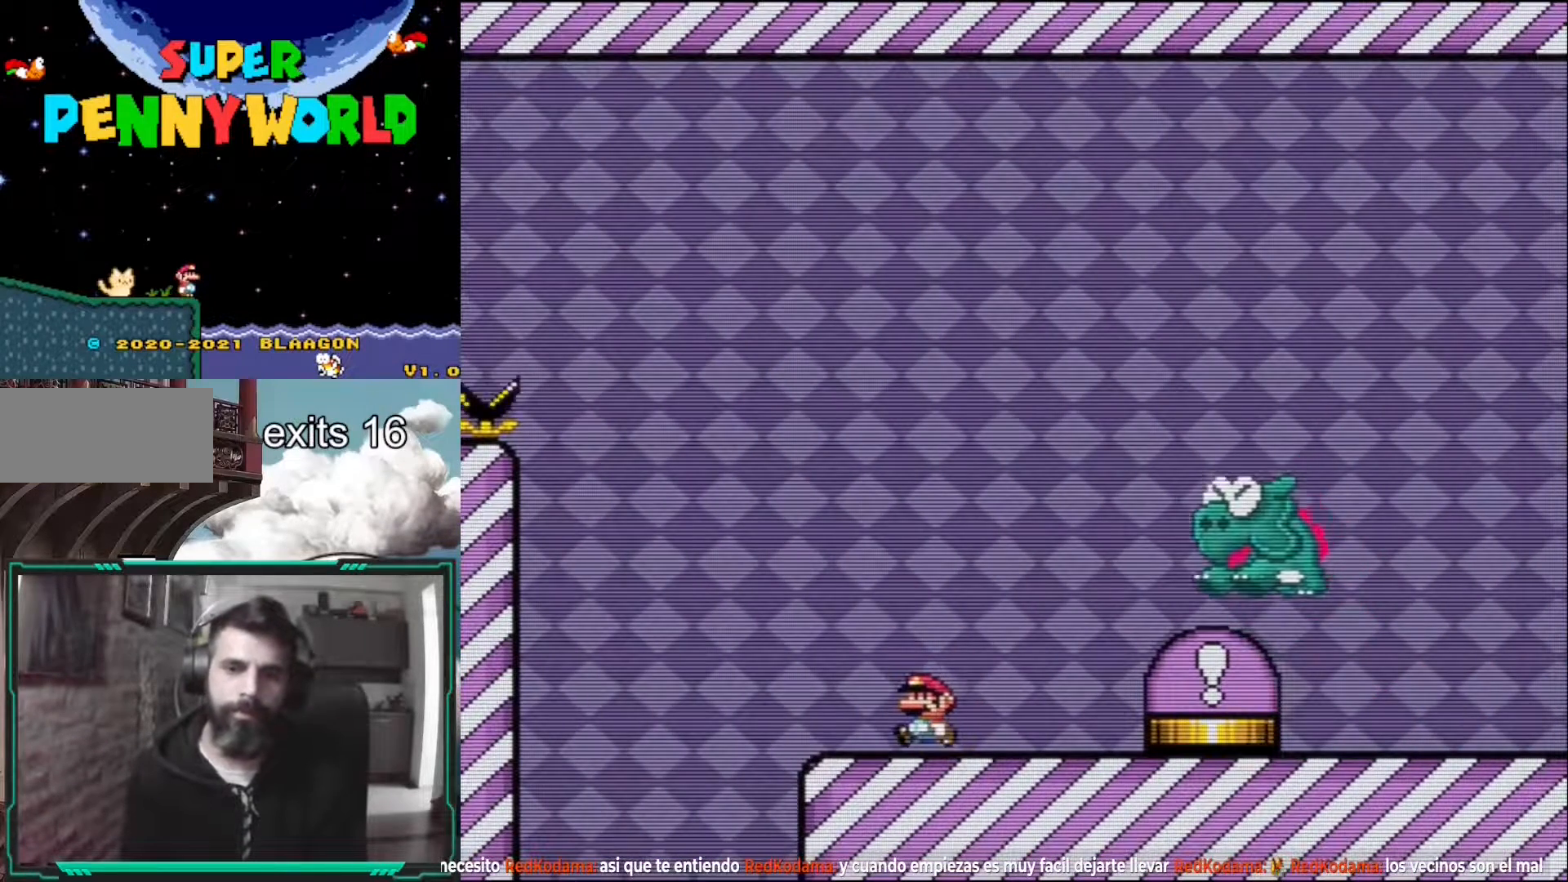
{"buttons": ["Y"], "events": [[83, "DPAD_LEFT", "up"]]}
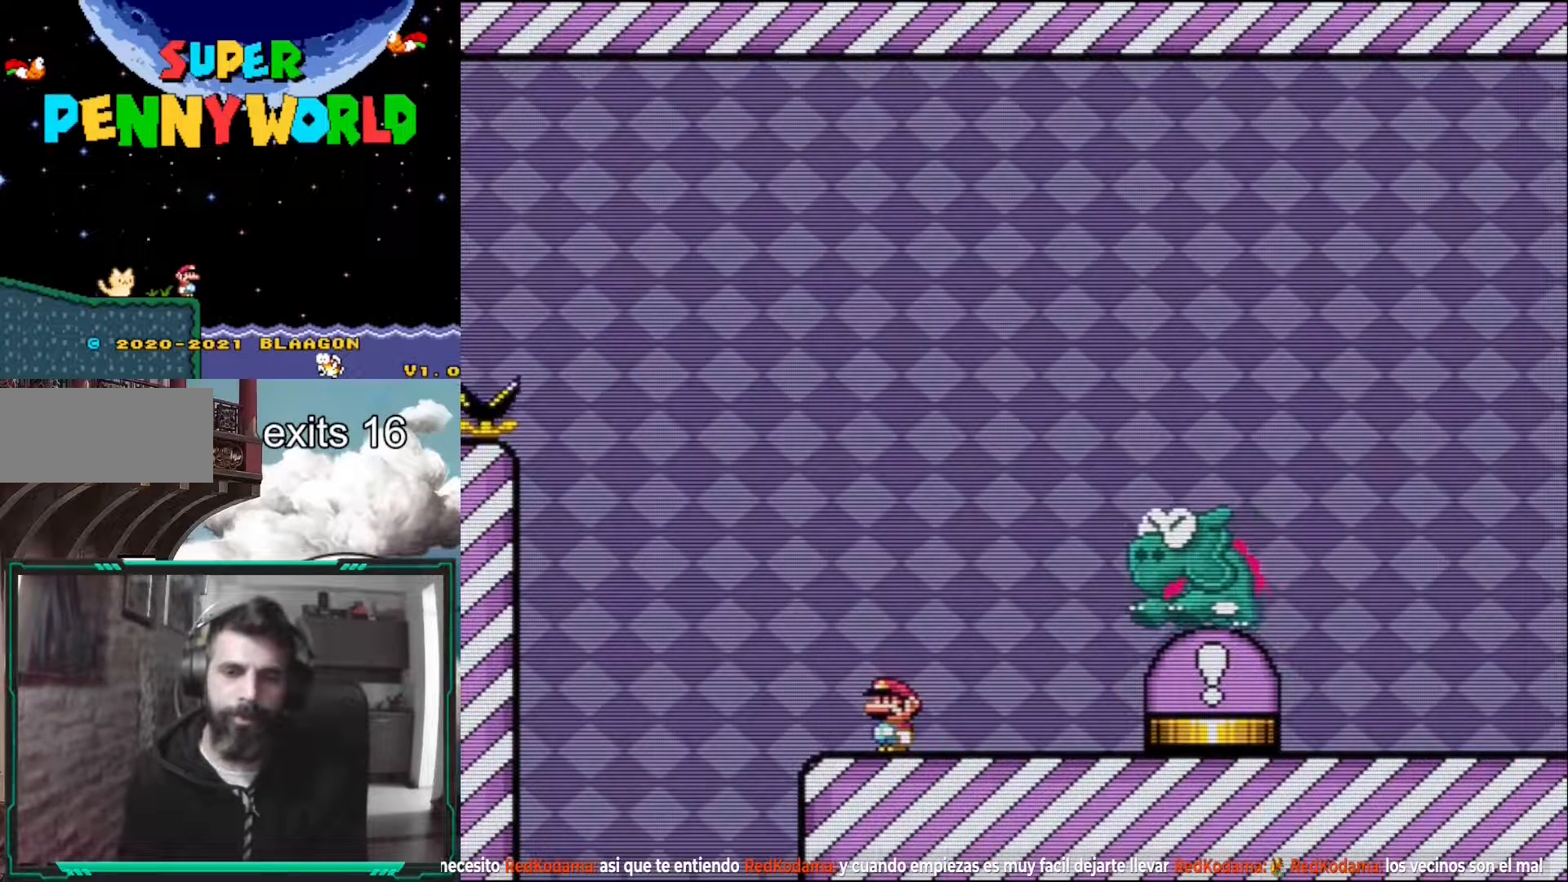
{"buttons": ["X"], "events": [[200, "Y", "up"], [300, "X", "down"]]}
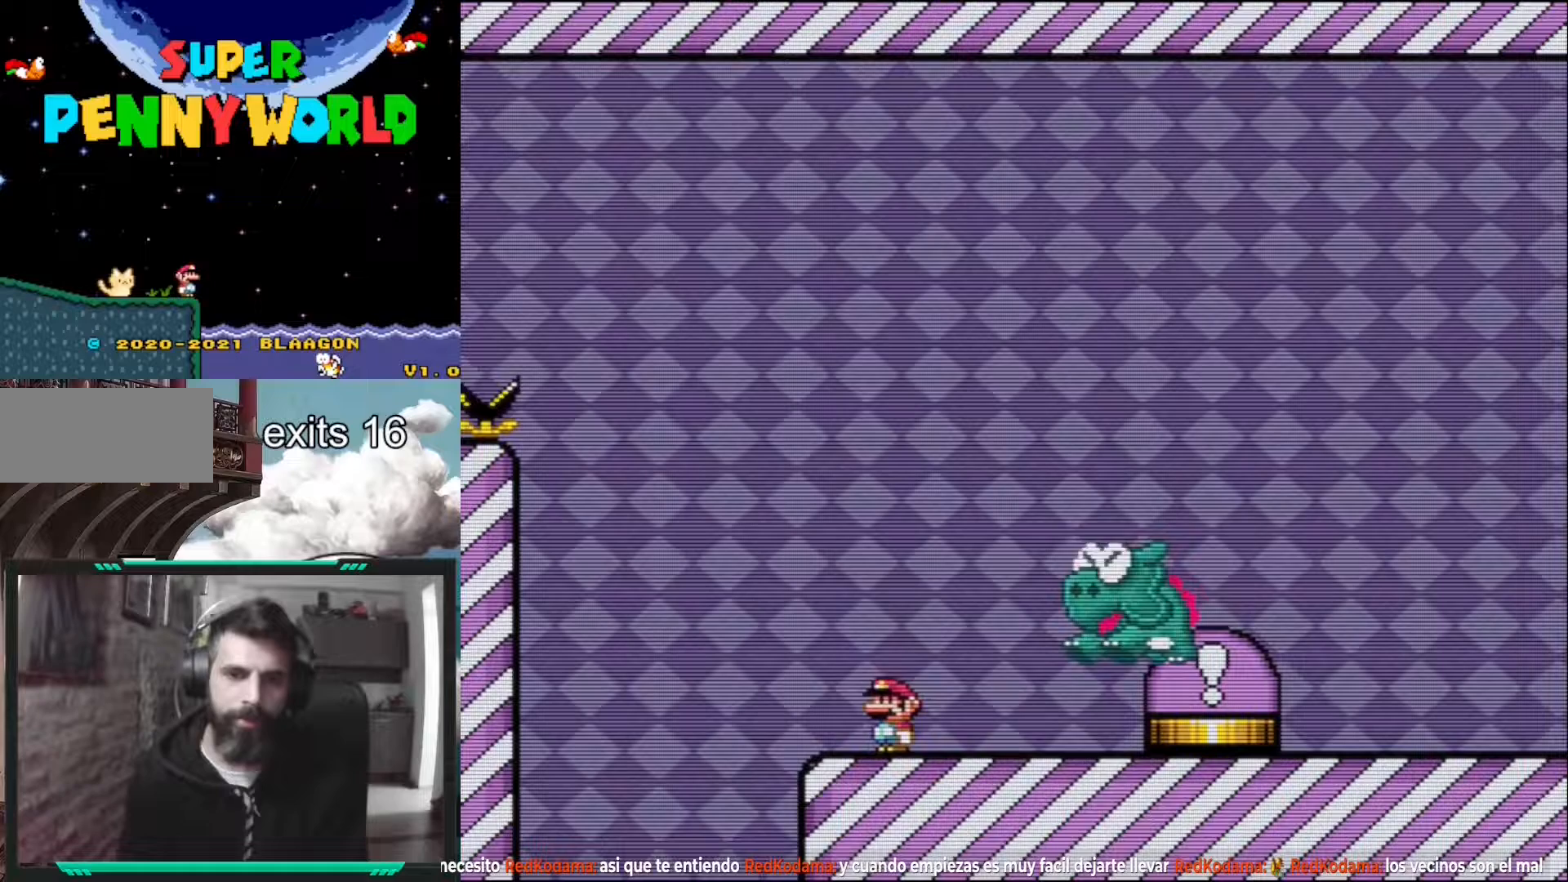
{"buttons": ["A", "X", "DPAD_RIGHT"], "events": [[50, "DPAD_LEFT", "down"], [167, "DPAD_LEFT", "up"], [417, "A", "down"], [433, "DPAD_RIGHT", "down"]]}
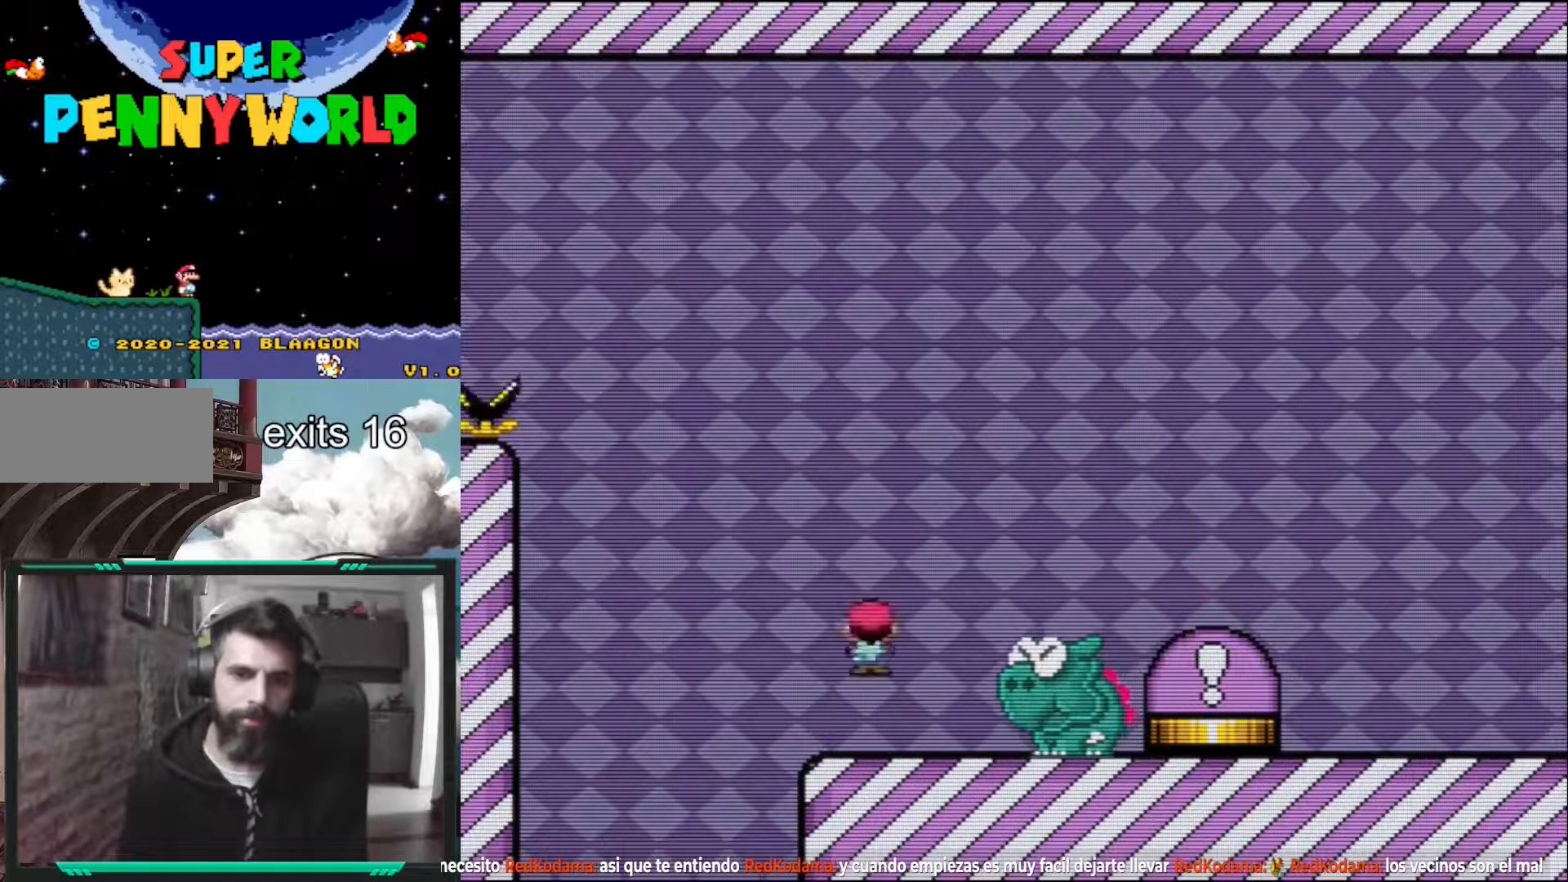
{"buttons": ["X", "DPAD_LEFT"], "events": [[183, "DPAD_RIGHT", "up"], [200, "A", "up"], [350, "DPAD_LEFT", "down"]]}
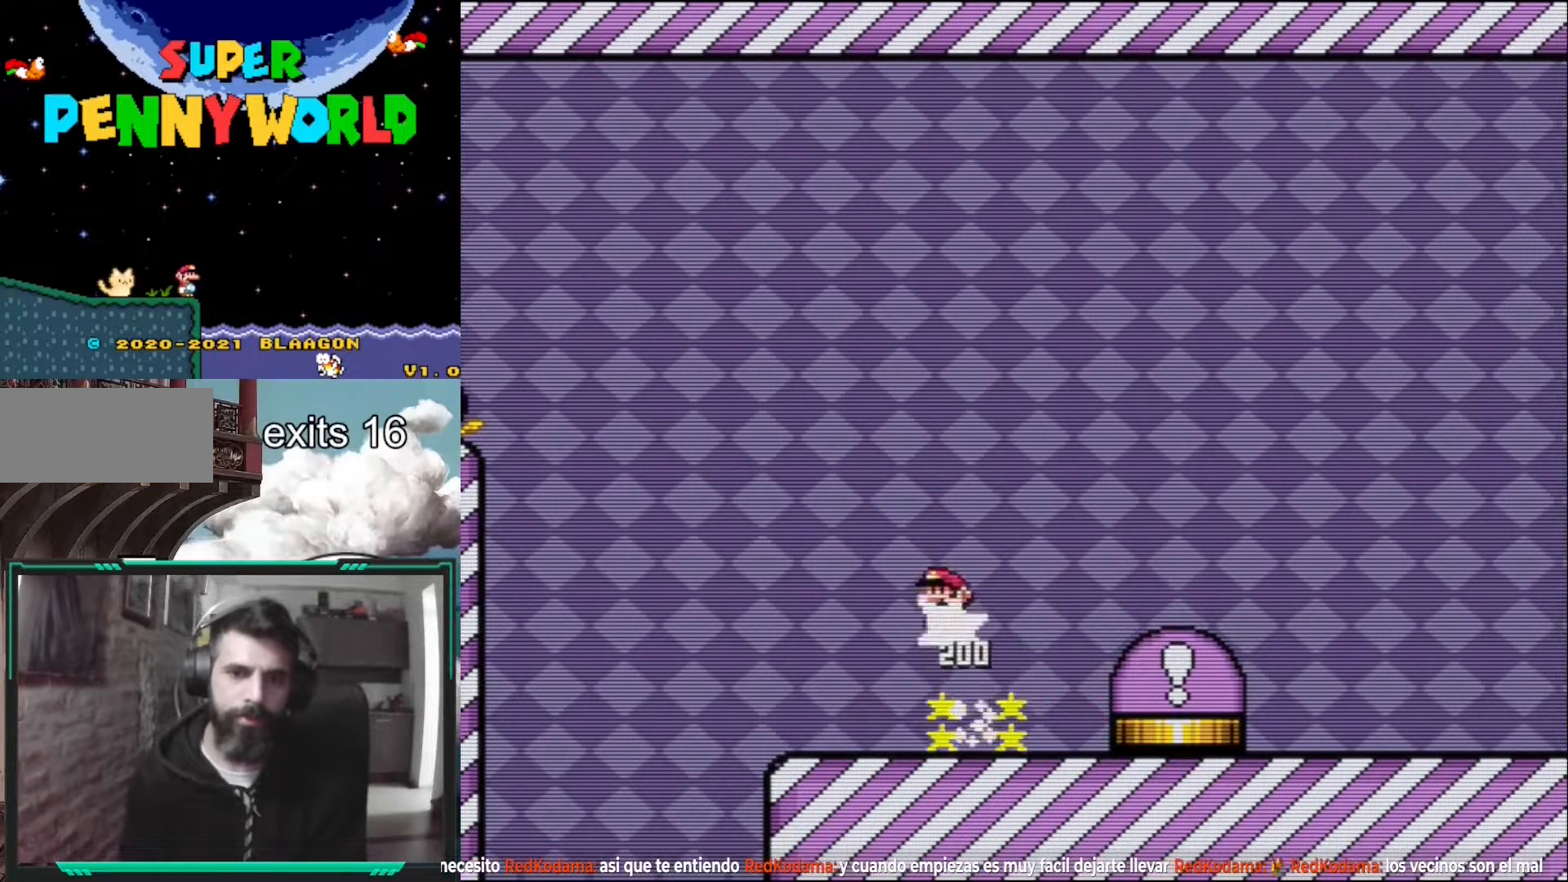
{"buttons": ["Y"], "events": [[50, "DPAD_LEFT", "up"], [100, "X", "up"], [250, "Y", "down"], [317, "DPAD_LEFT", "down"], [433, "DPAD_LEFT", "up"]]}
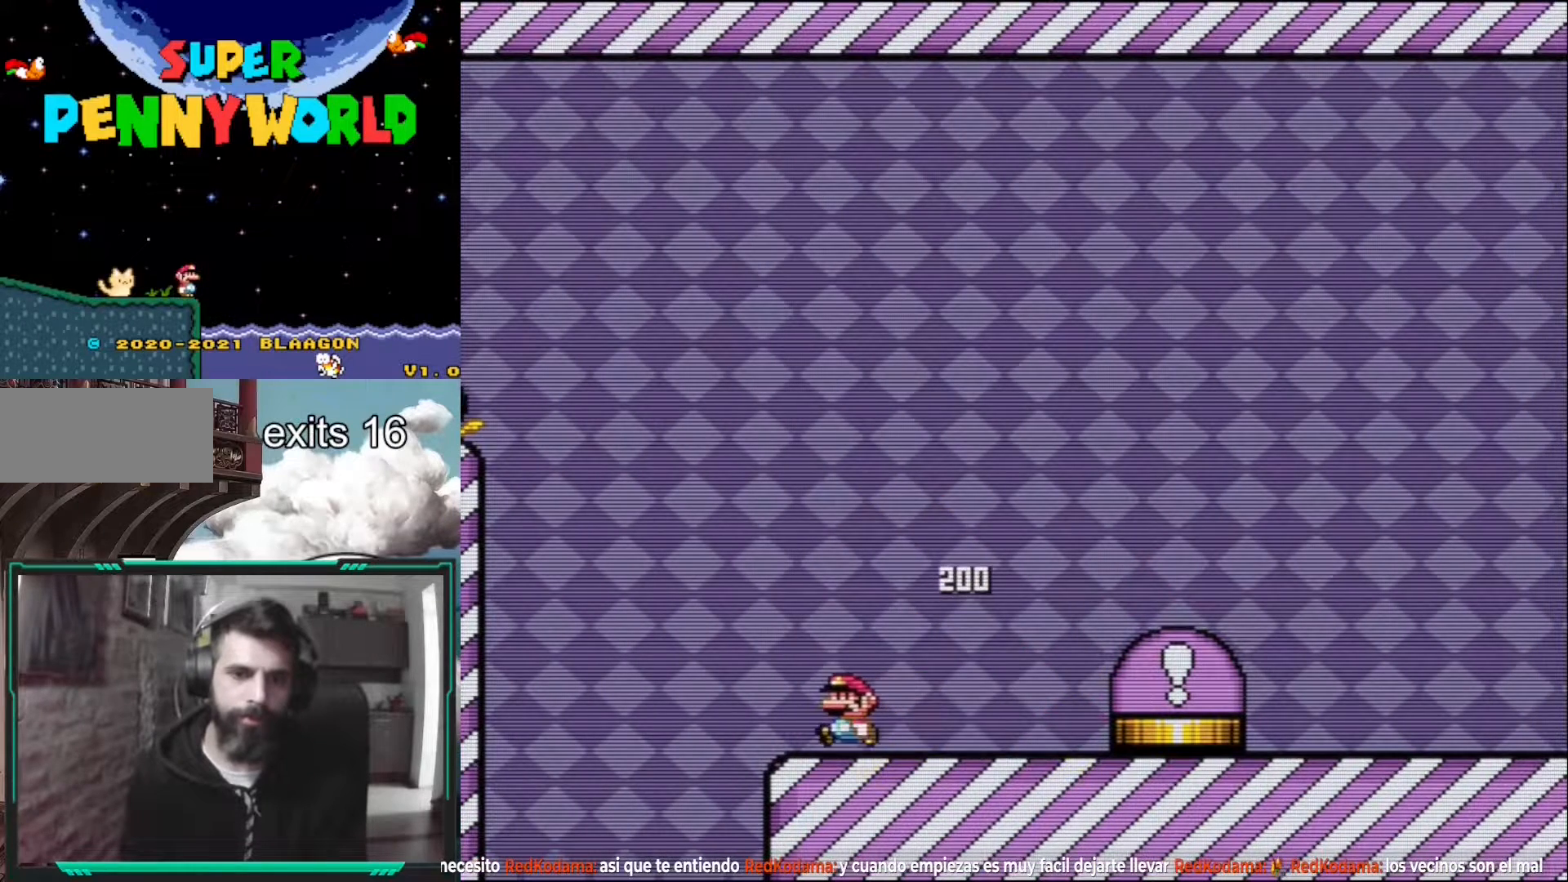
{"buttons": ["Y", "DPAD_RIGHT"], "events": [[50, "DPAD_RIGHT", "down"], [117, "DPAD_RIGHT", "up"], [400, "DPAD_RIGHT", "down"]]}
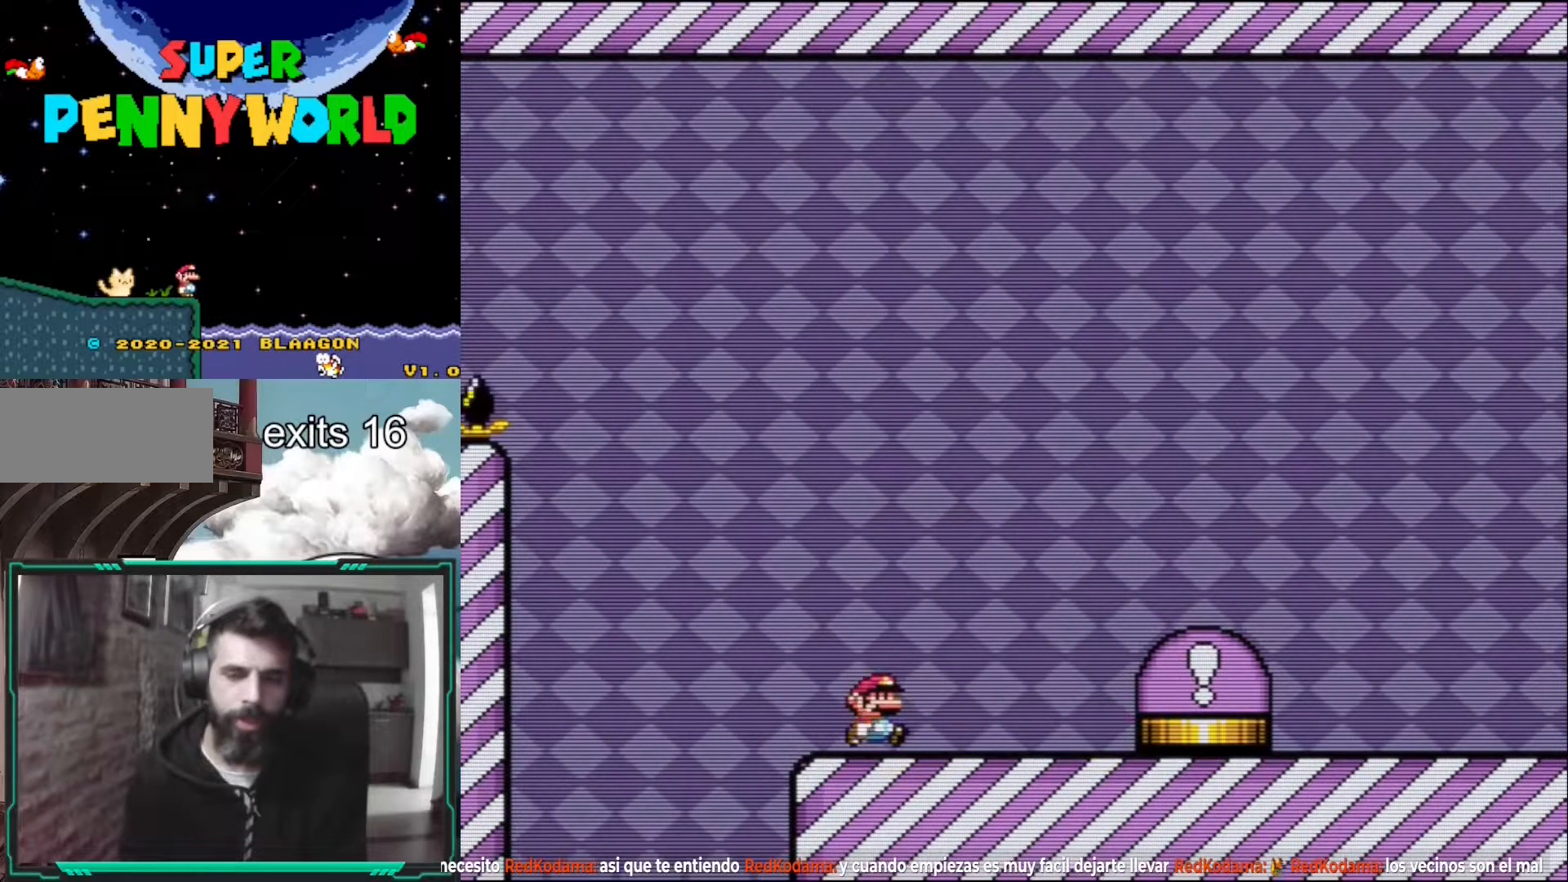
{"buttons": ["Y"], "events": [[200, "B", "down"], [267, "DPAD_RIGHT", "up"], [350, "B", "up"]]}
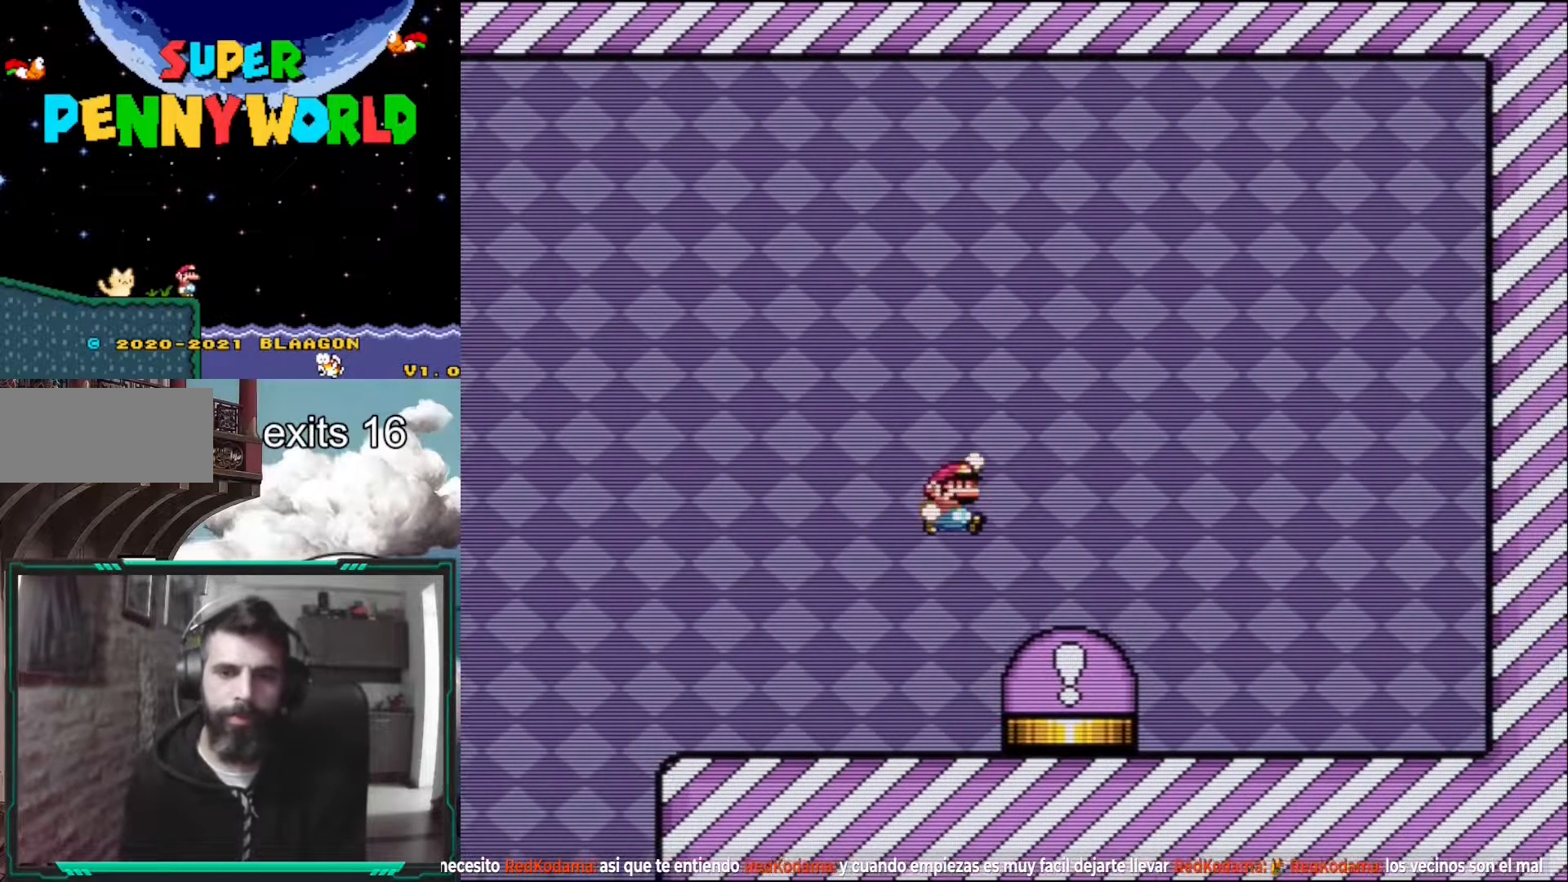
{"buttons": ["B", "Y"], "events": [[233, "B", "down"]]}
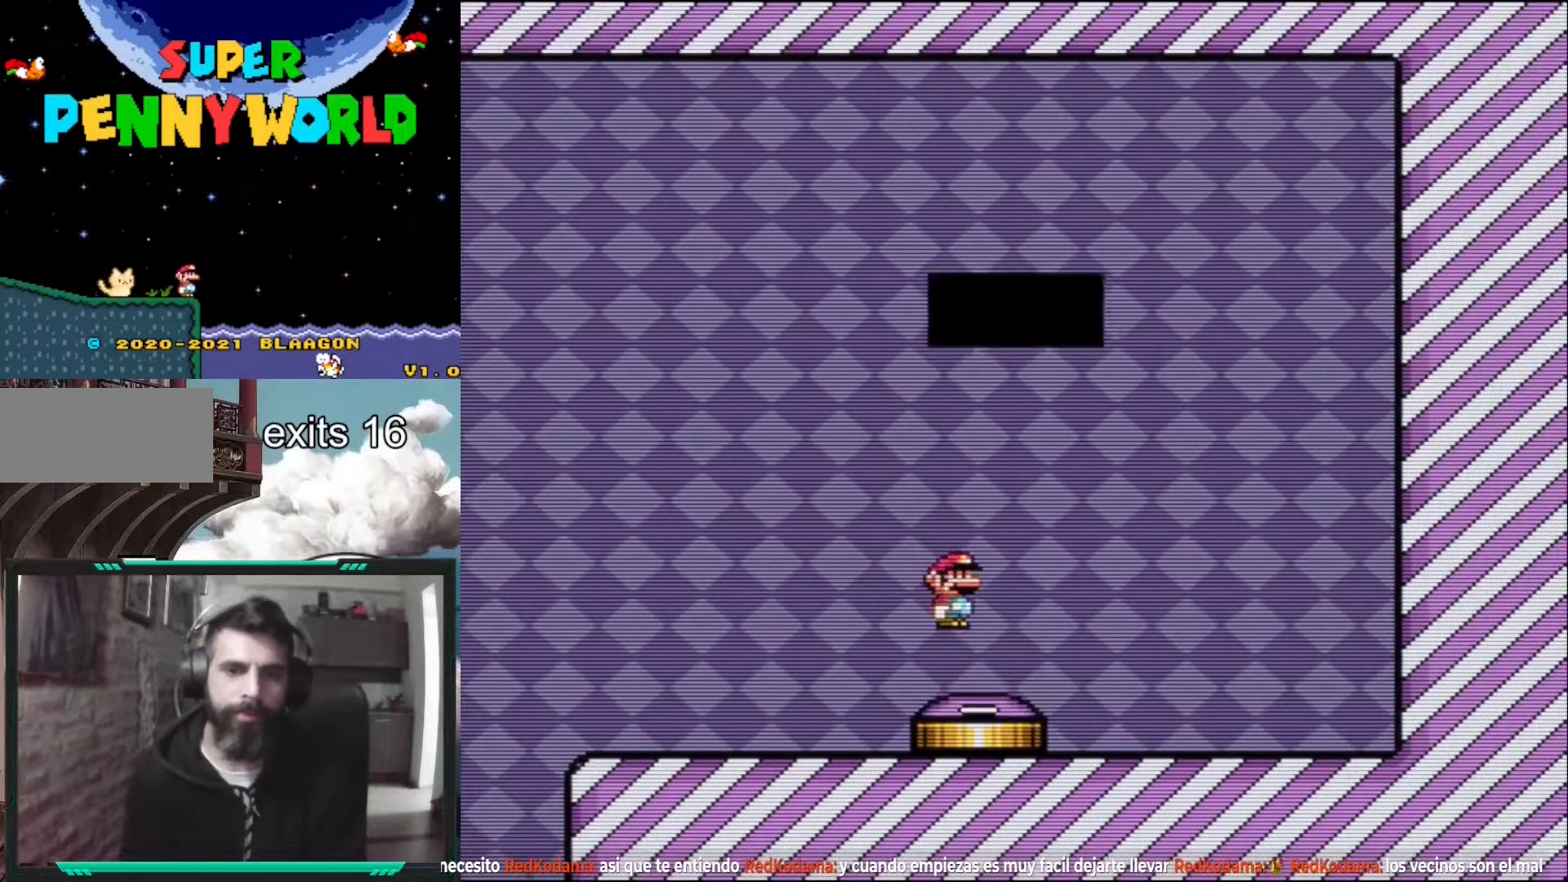
{"buttons": ["Y"], "events": [[67, "B", "up"]]}
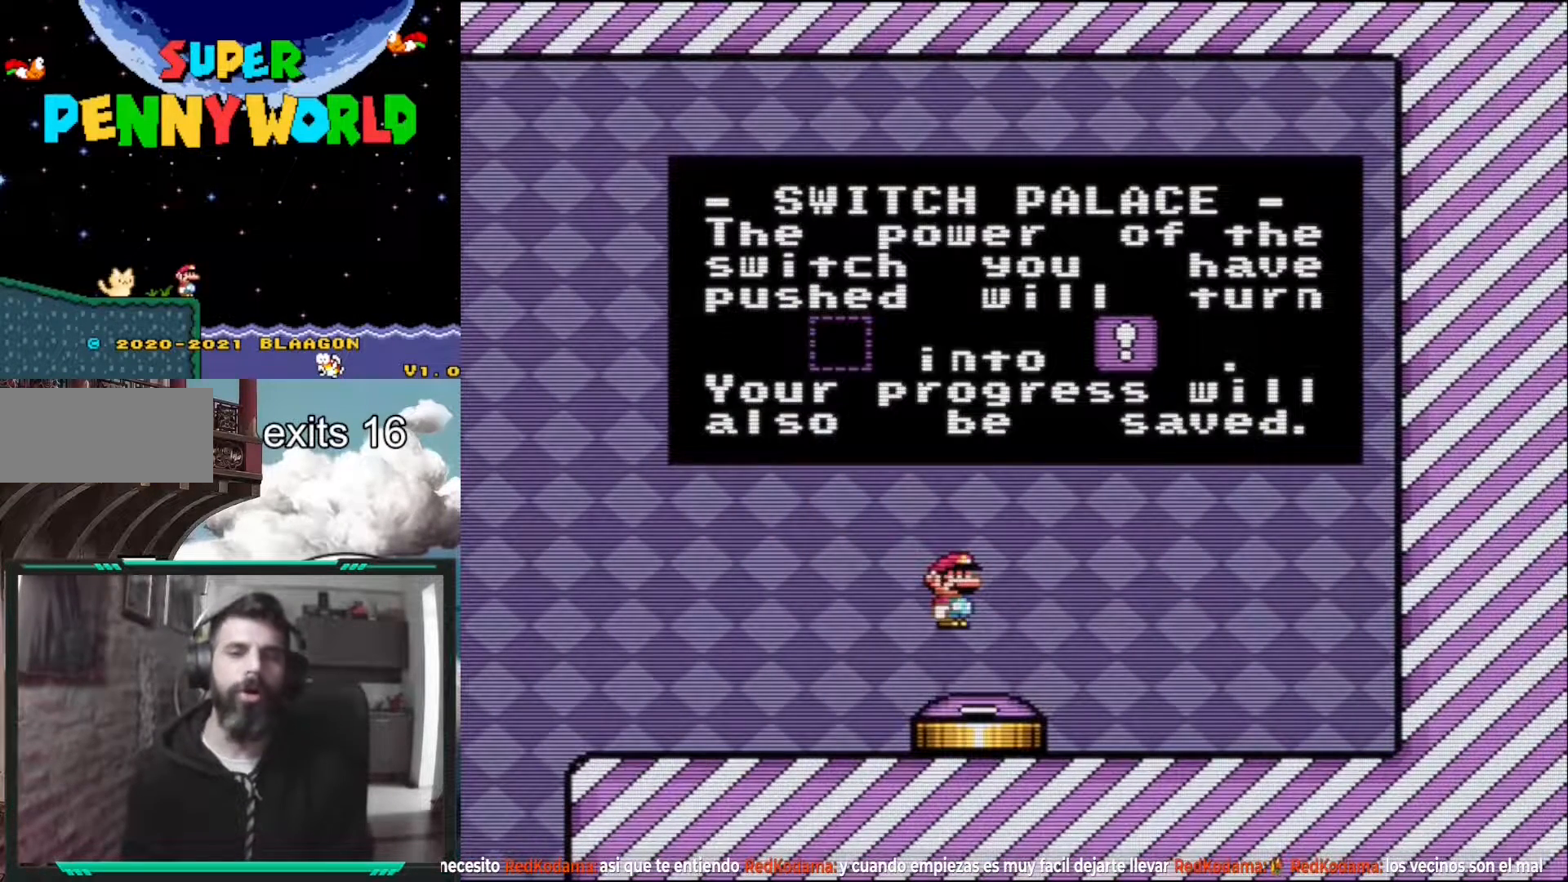
{"buttons": [], "events": [[267, "Y", "up"]]}